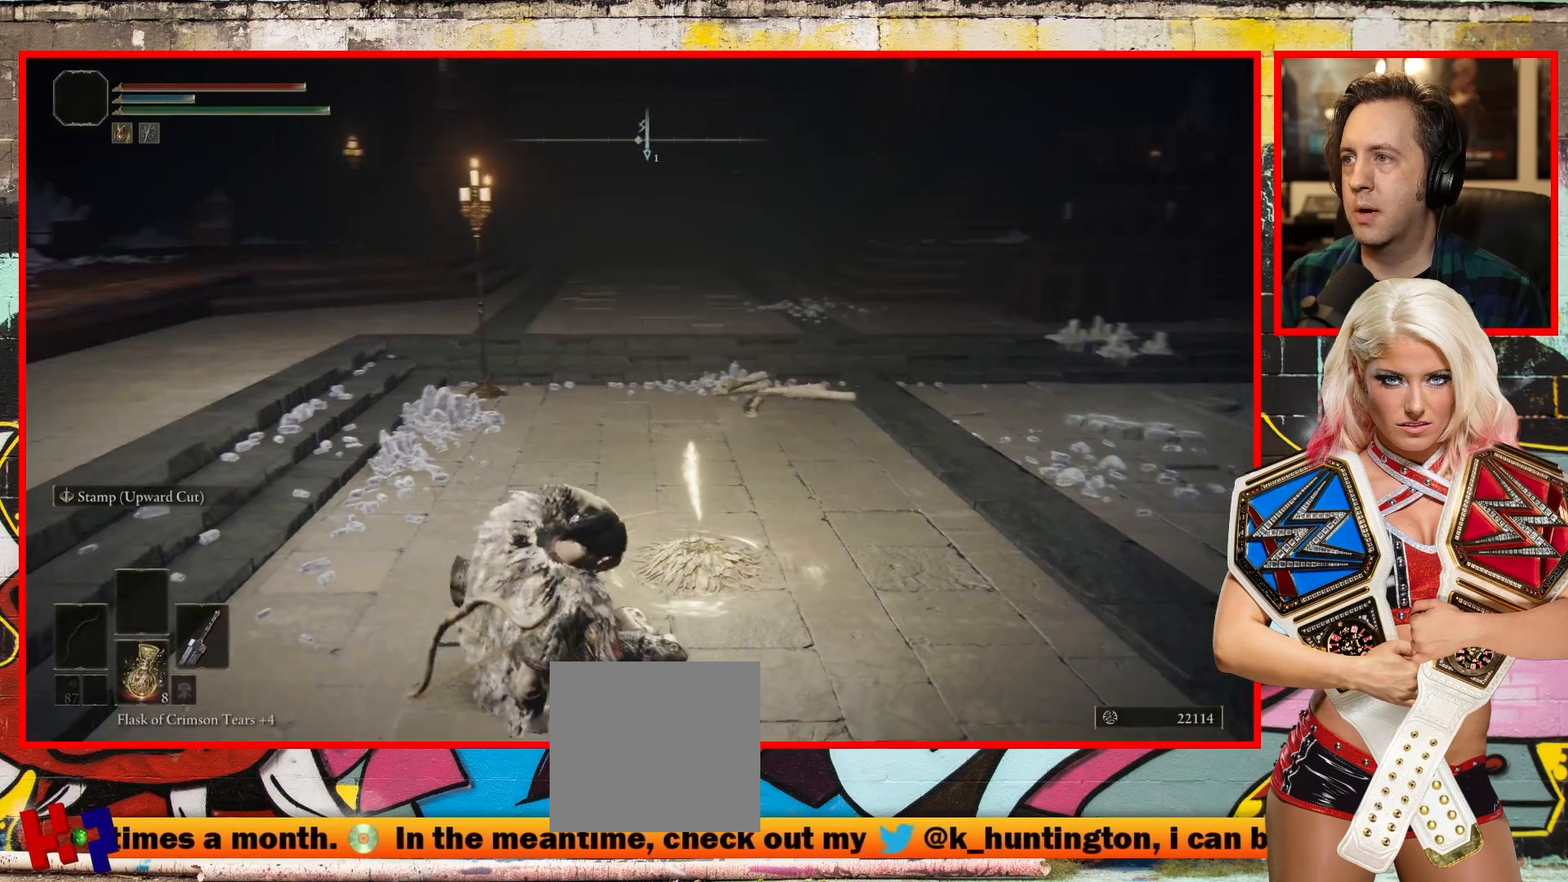
Gameplay with a controller (Xbox layout); each line is a JSON object with the inputs held at the frame after it. "events" lists button and stick changes between this image and that frame as [ms after this image, input, new state], when the widget could be followed in between.
{"buttons": [], "left_stick": "up", "right_stick": "center", "events": [[83, "left_stick", "up"], [250, "right_stick", "center"]]}
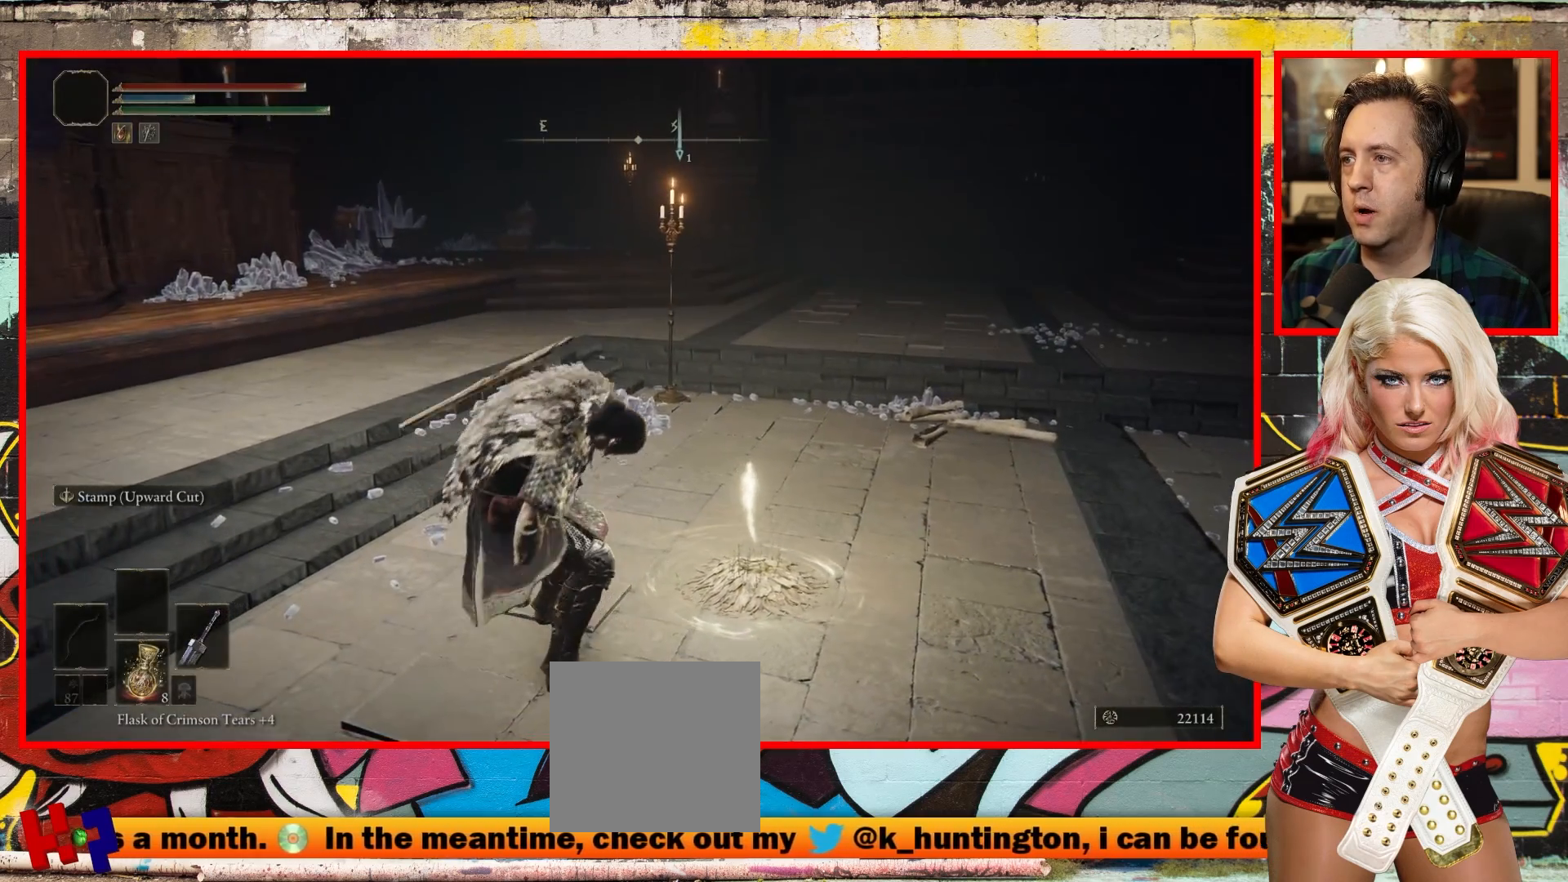
{"buttons": [], "left_stick": "up", "right_stick": "center", "events": []}
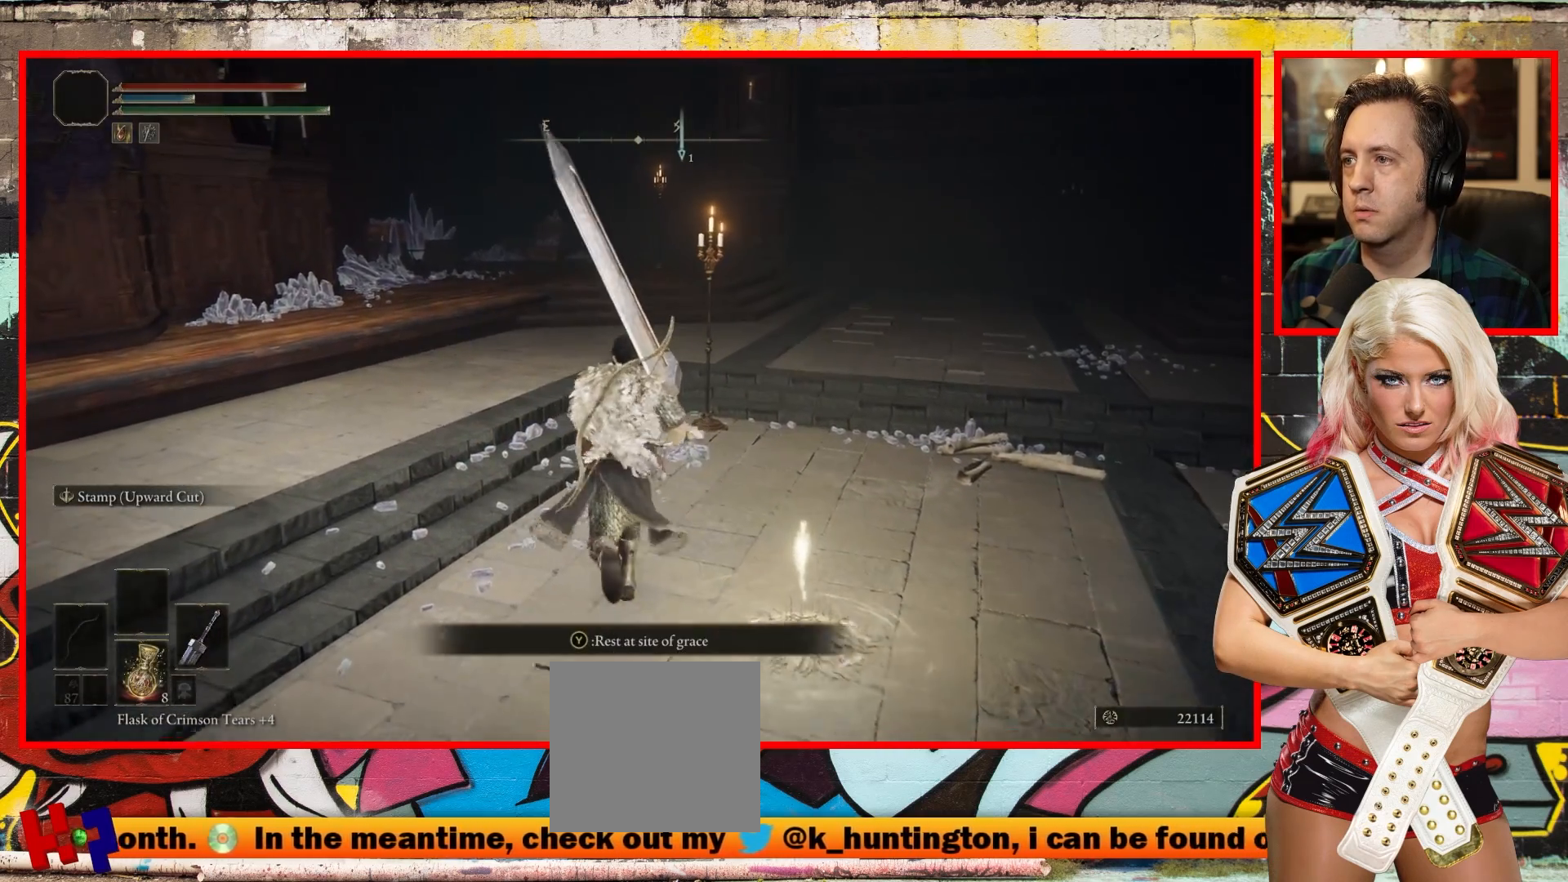
{"buttons": [], "left_stick": "center", "right_stick": "center", "events": [[100, "left_stick", "center"]]}
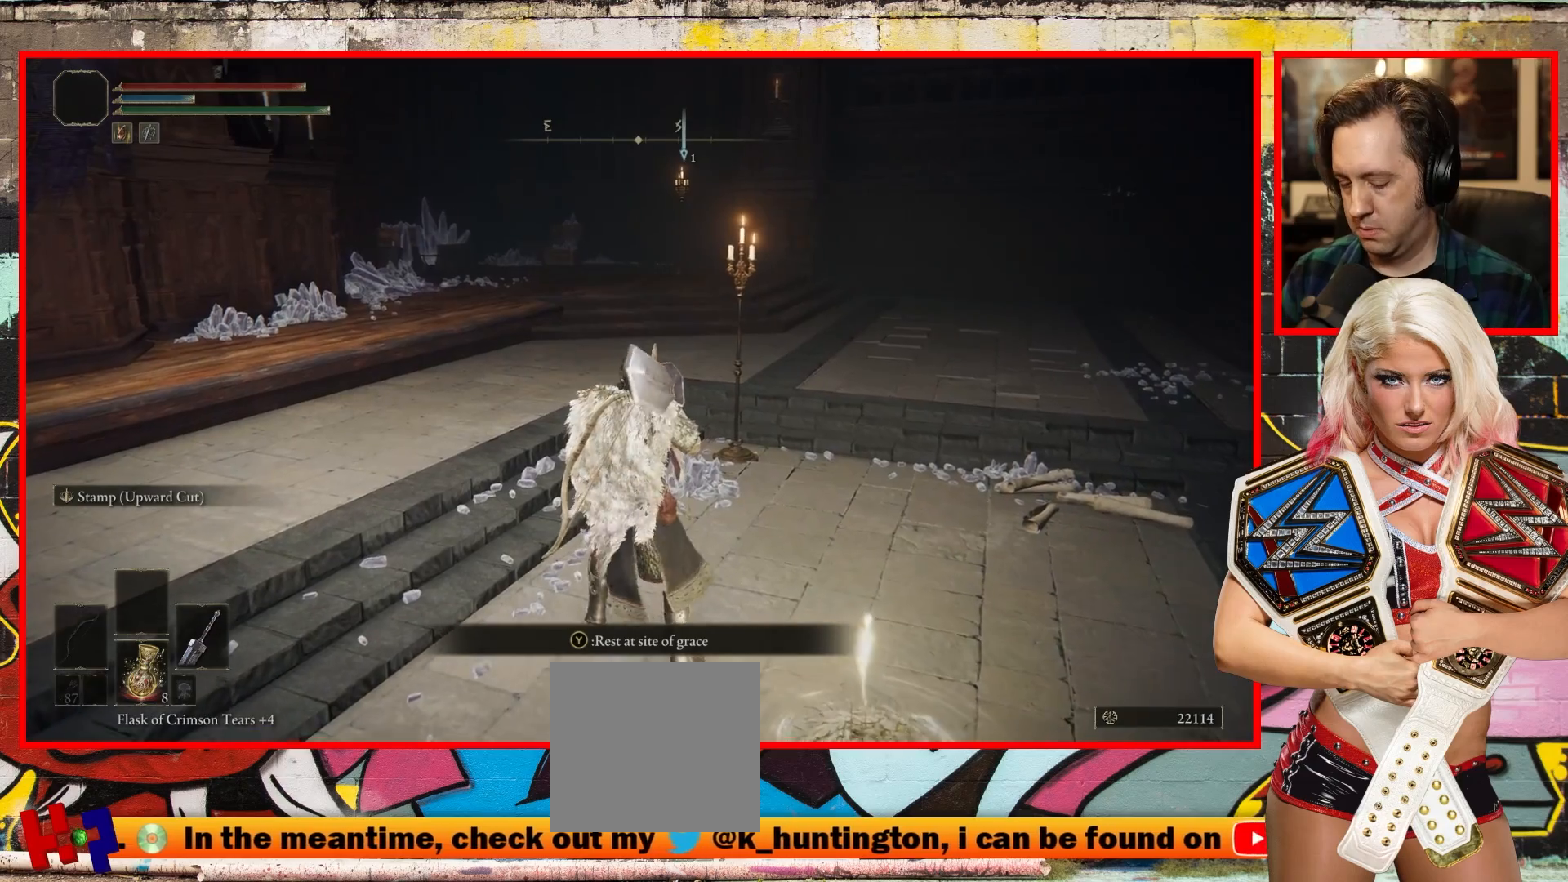
{"buttons": [], "left_stick": "center", "right_stick": "center", "events": []}
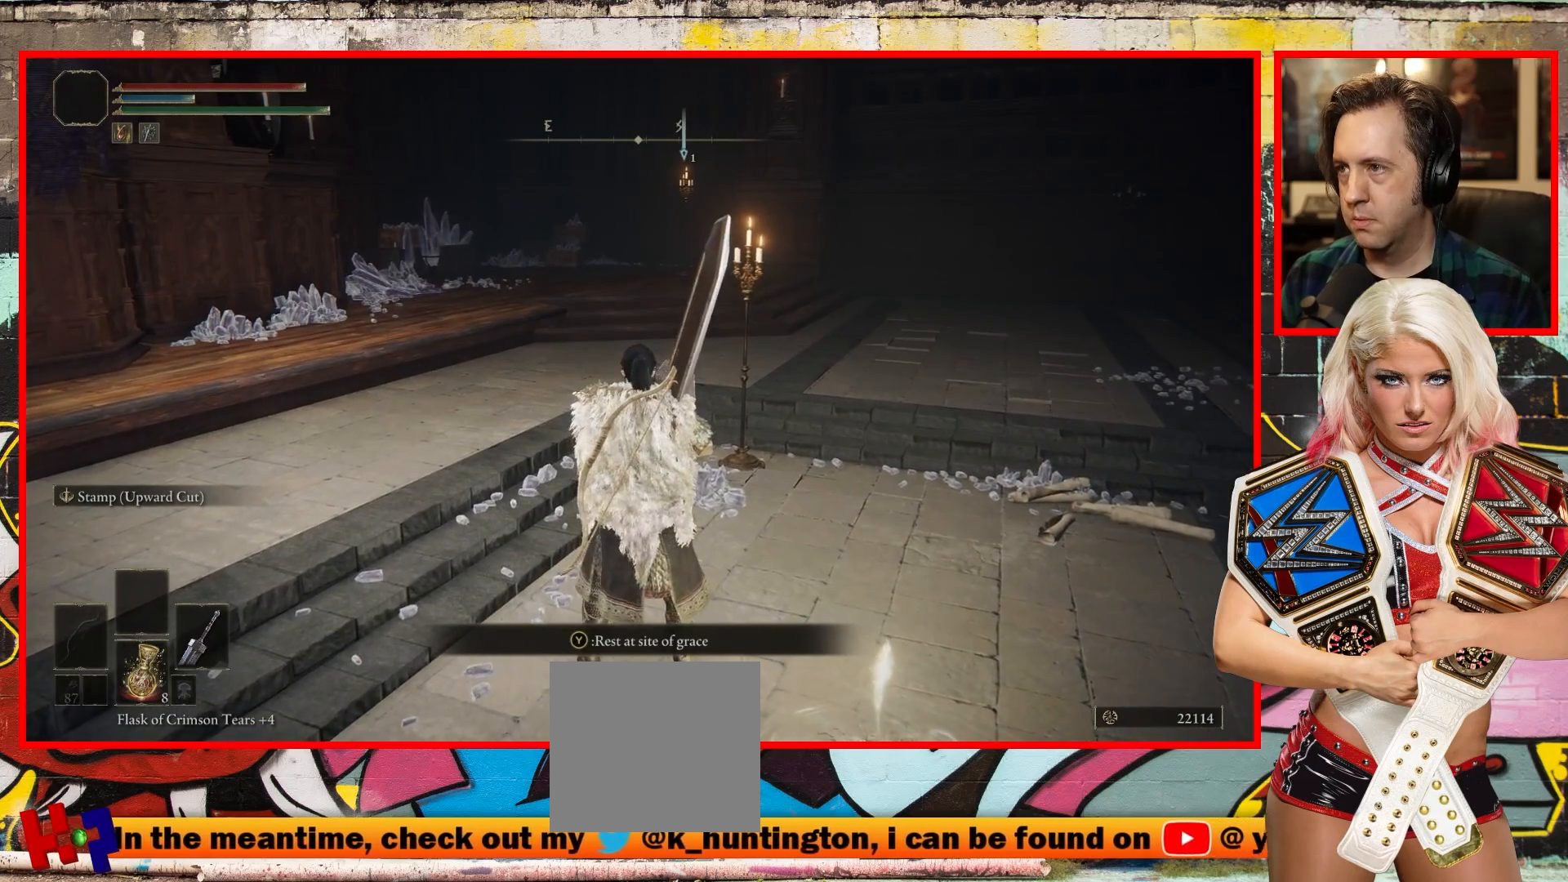
{"buttons": [], "left_stick": "center", "right_stick": "center", "events": [[167, "X", "down"], [283, "X", "up"]]}
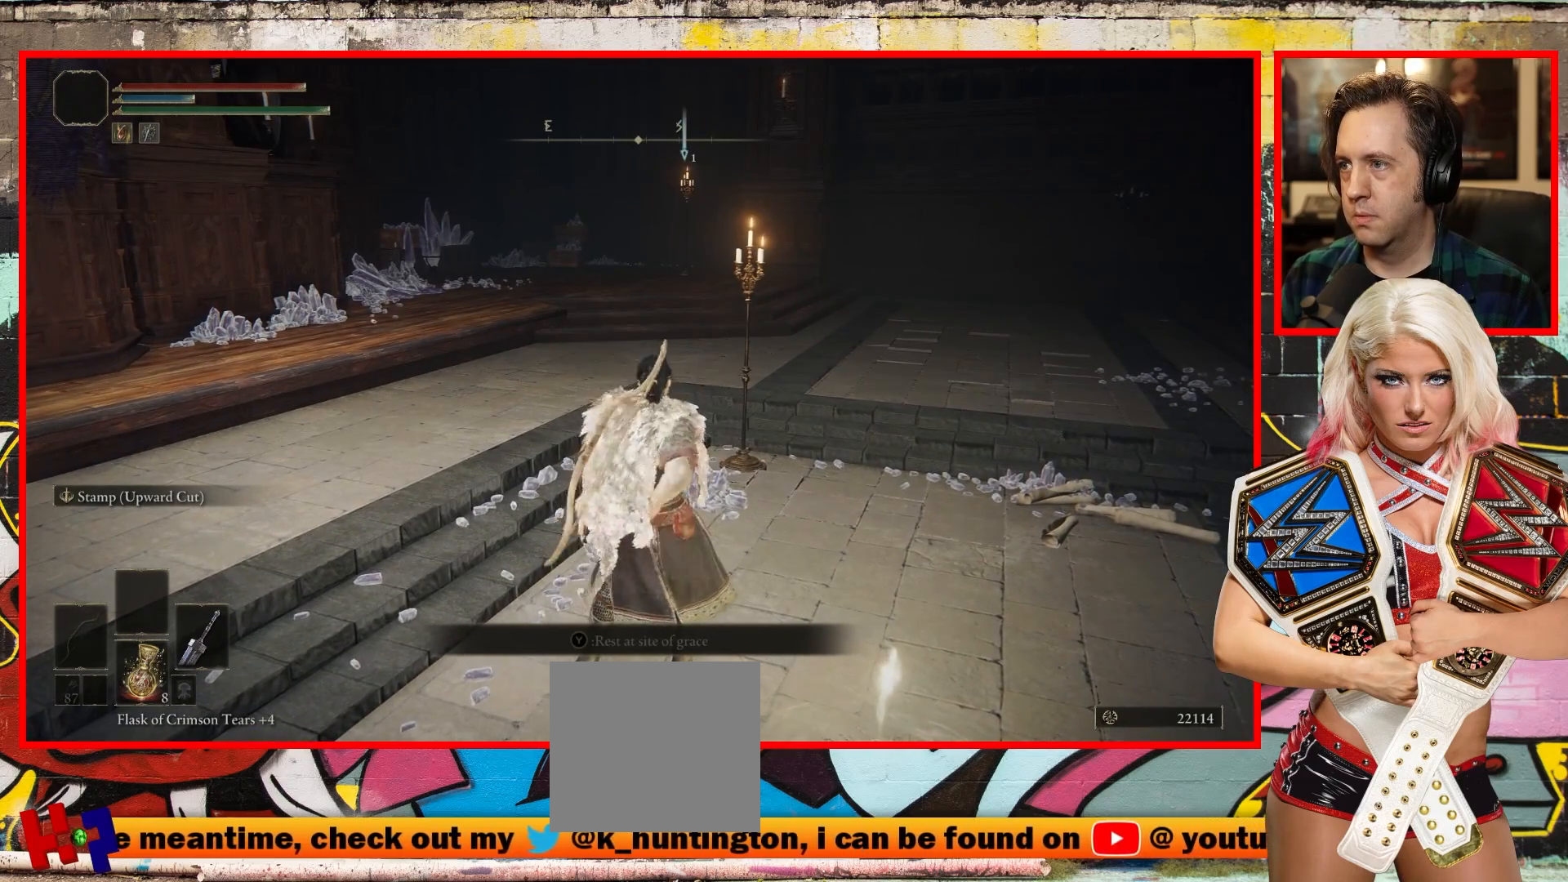
{"buttons": [], "left_stick": "center", "right_stick": "center", "events": []}
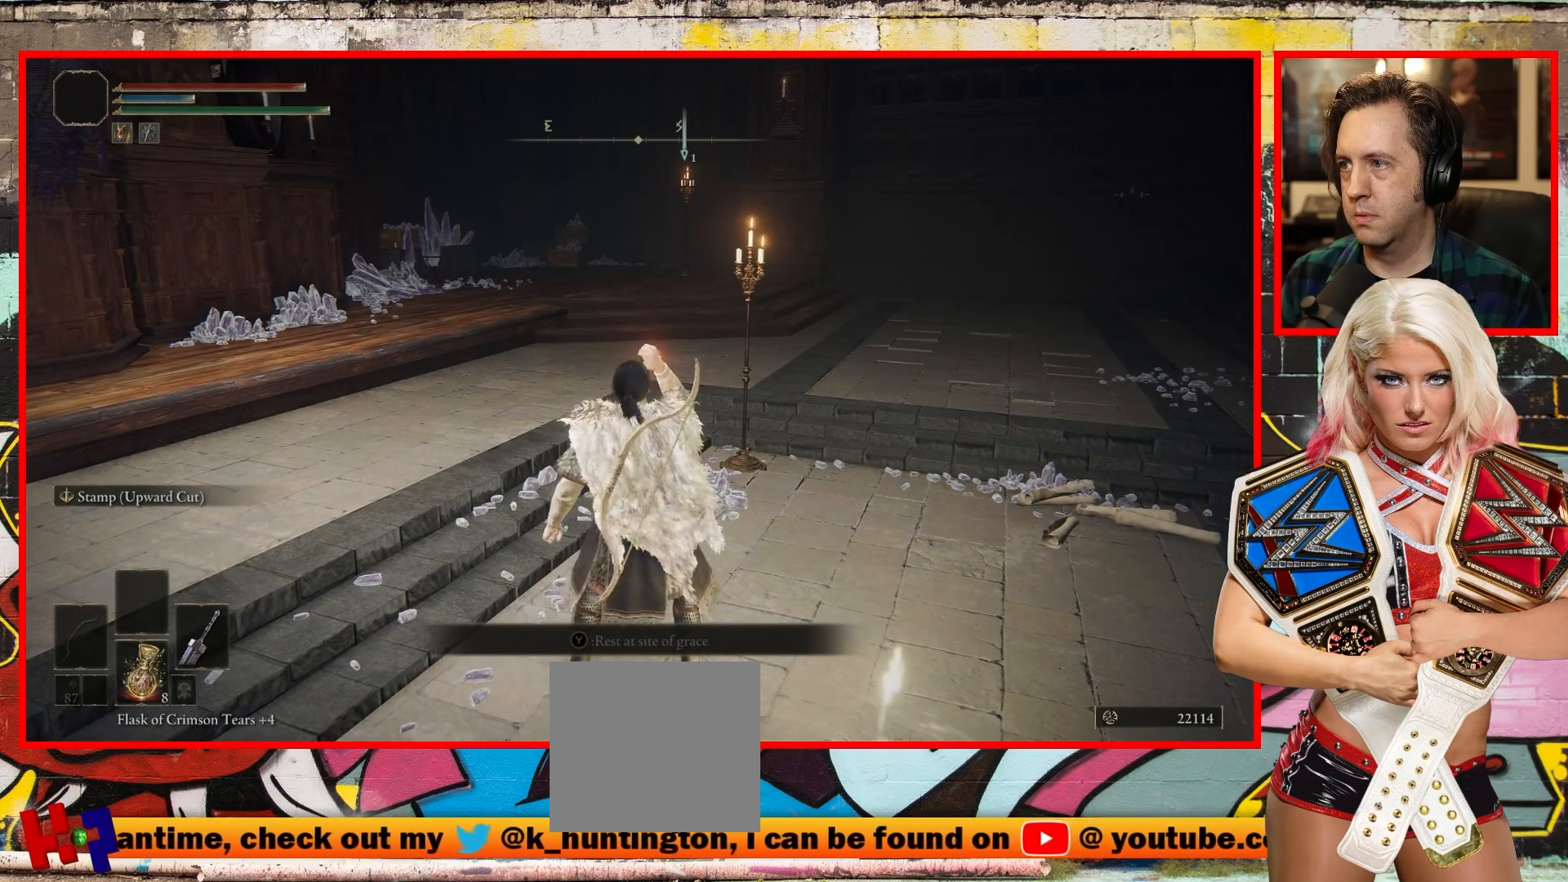
{"buttons": [], "left_stick": "center", "right_stick": "center", "events": []}
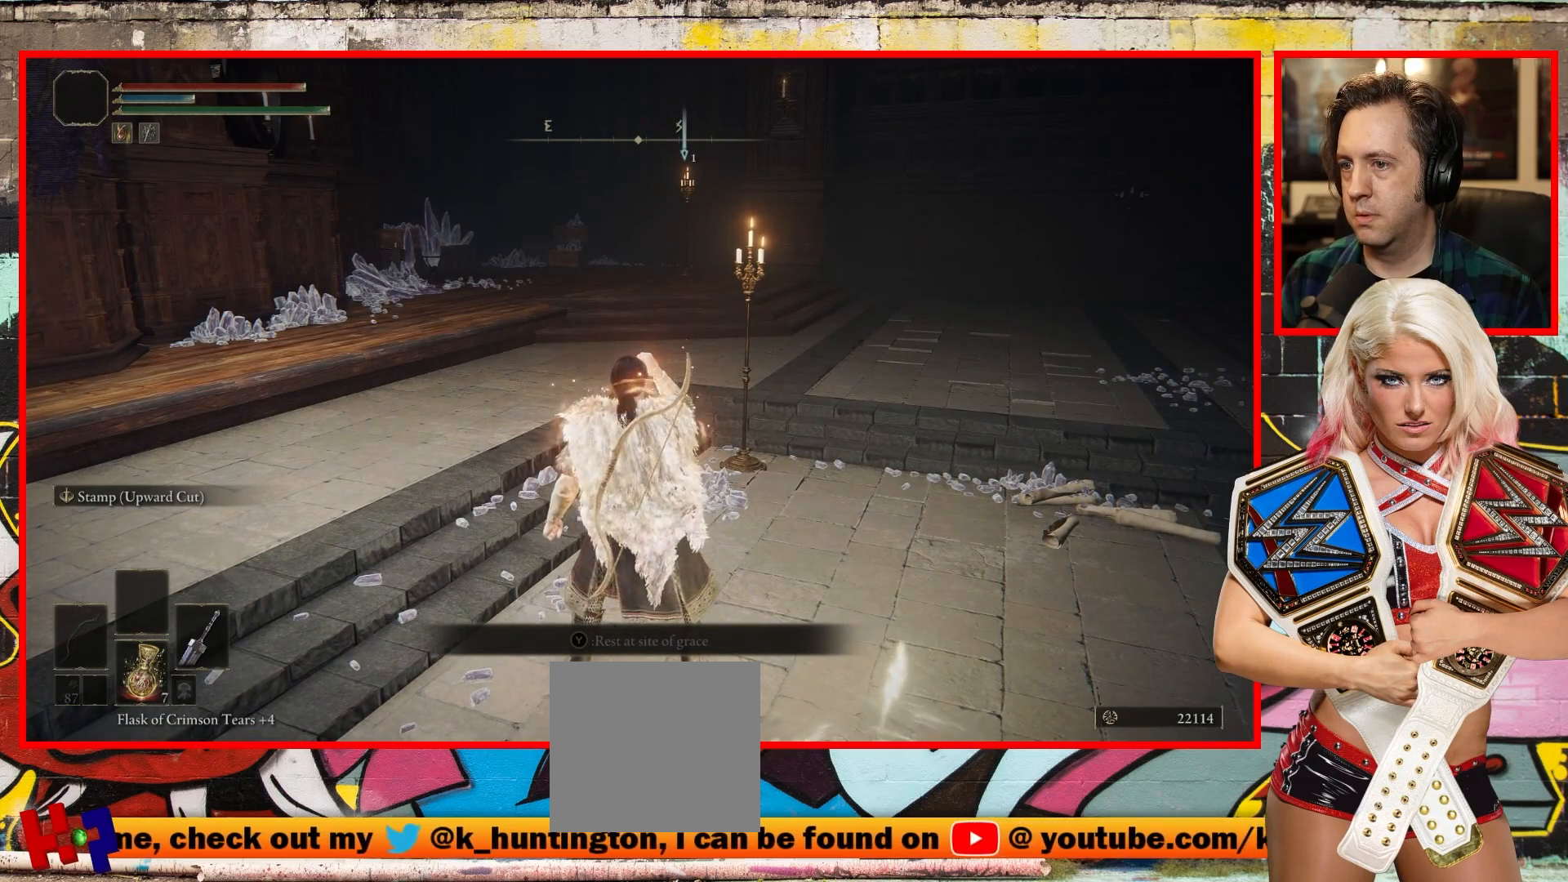
{"buttons": ["START"], "left_stick": "center", "right_stick": "center", "events": [[467, "START", "down"]]}
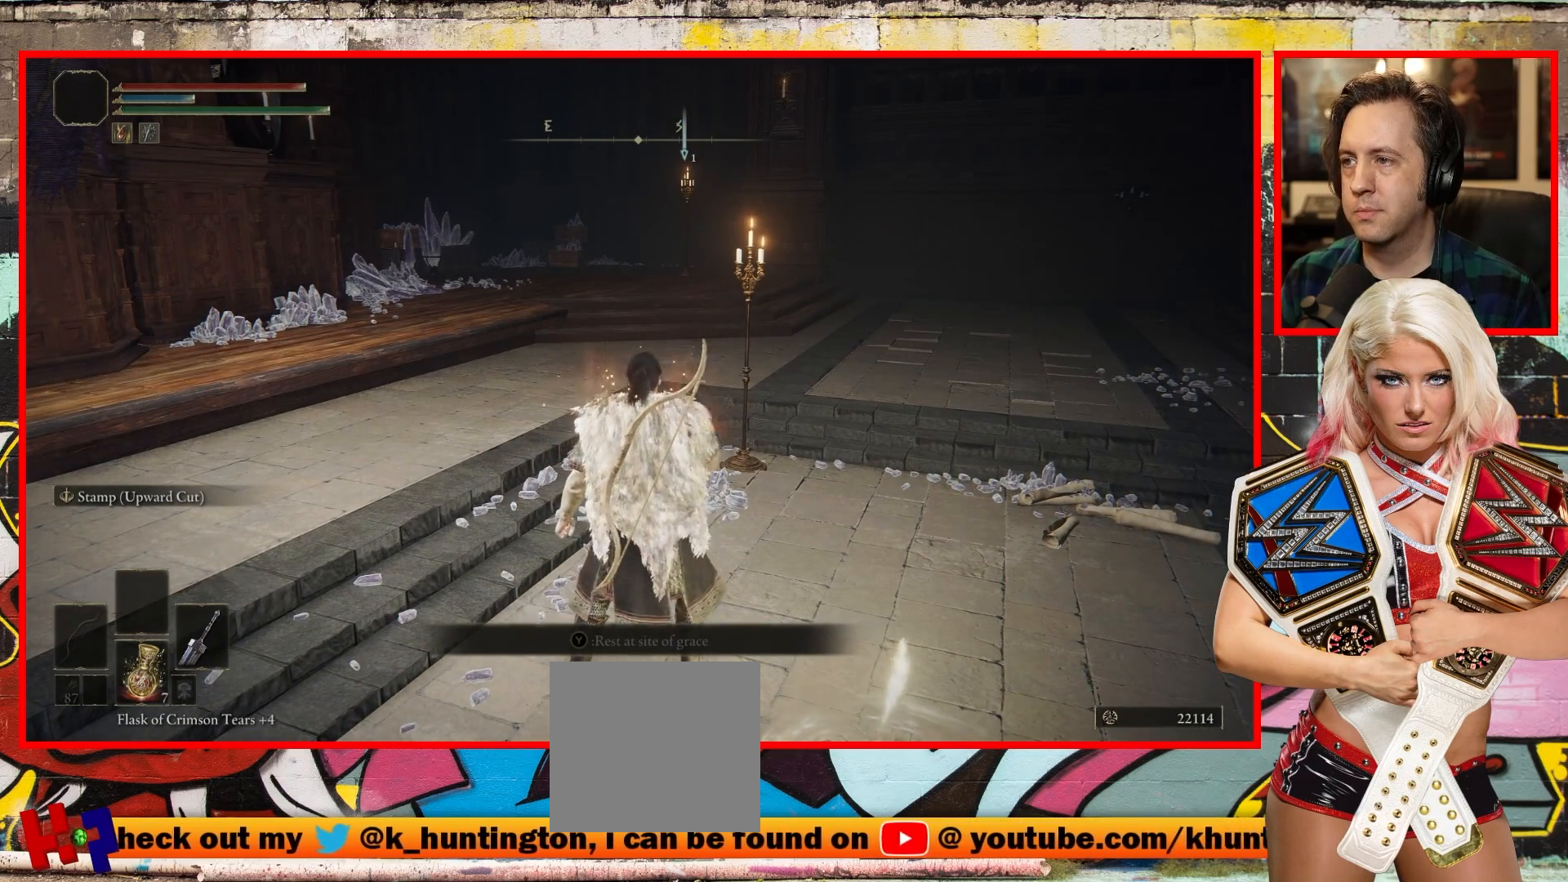
{"buttons": [], "left_stick": "center", "right_stick": "center", "events": [[133, "START", "up"]]}
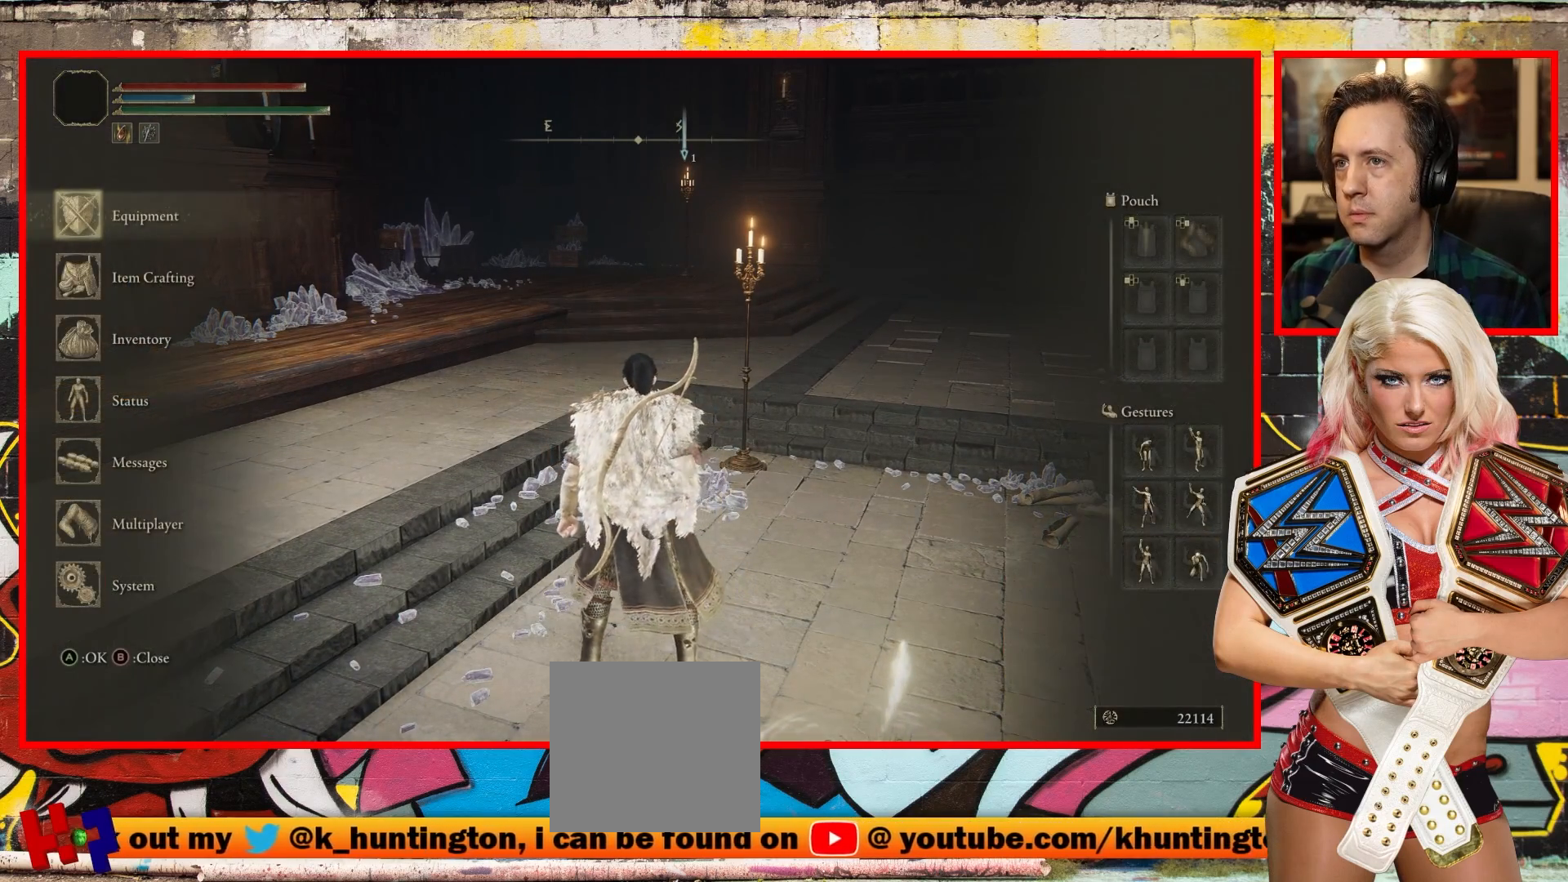
{"buttons": [], "left_stick": "center", "right_stick": "center", "events": []}
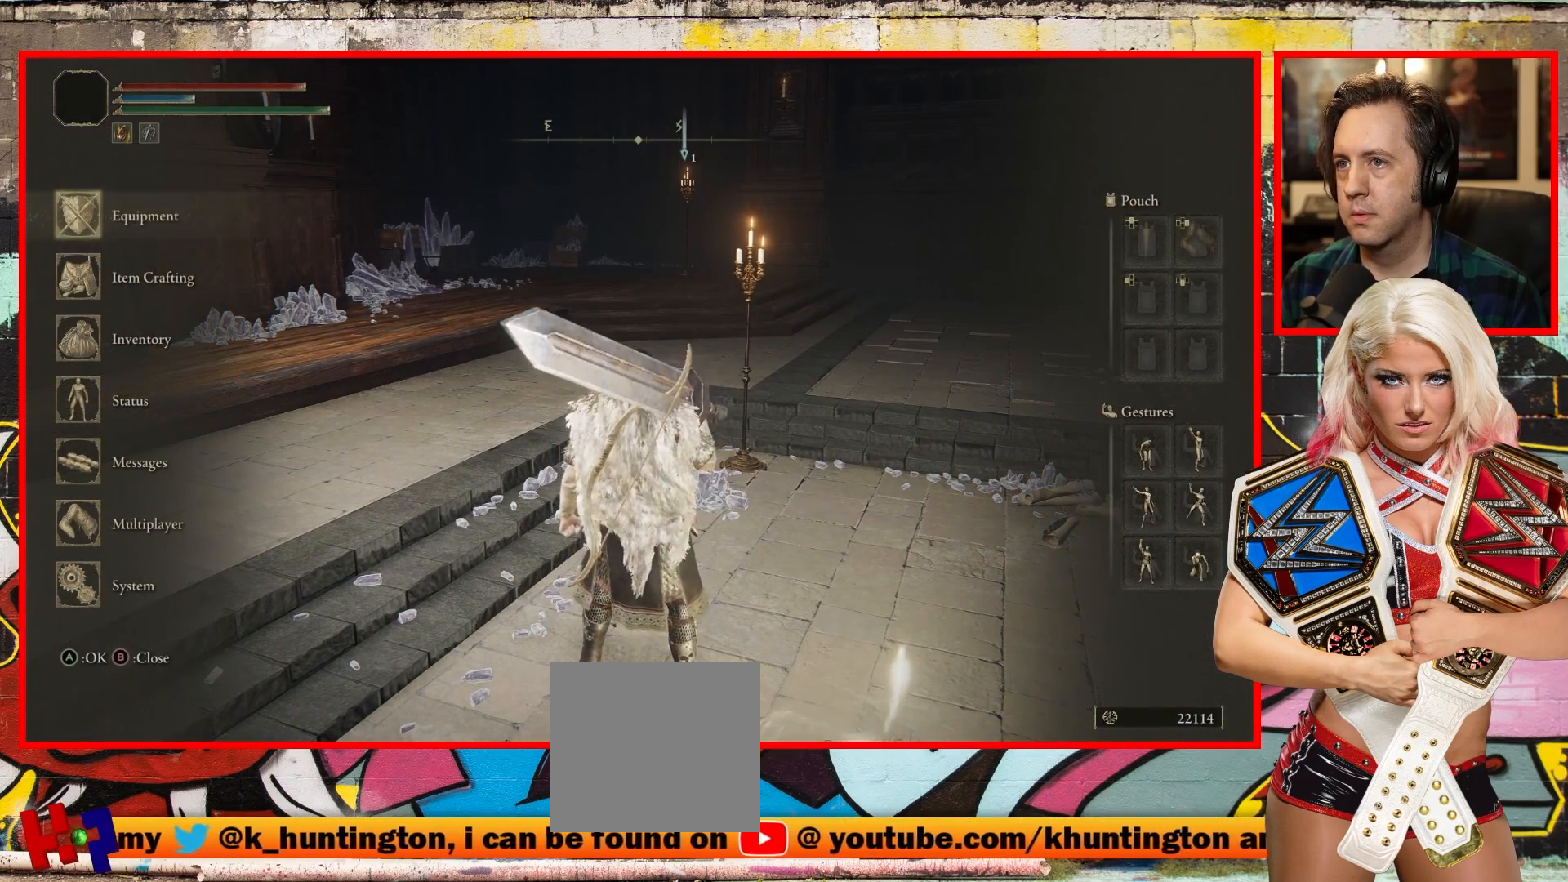
{"buttons": [], "left_stick": "center", "right_stick": "center", "events": [[133, "A", "down"], [233, "A", "up"]]}
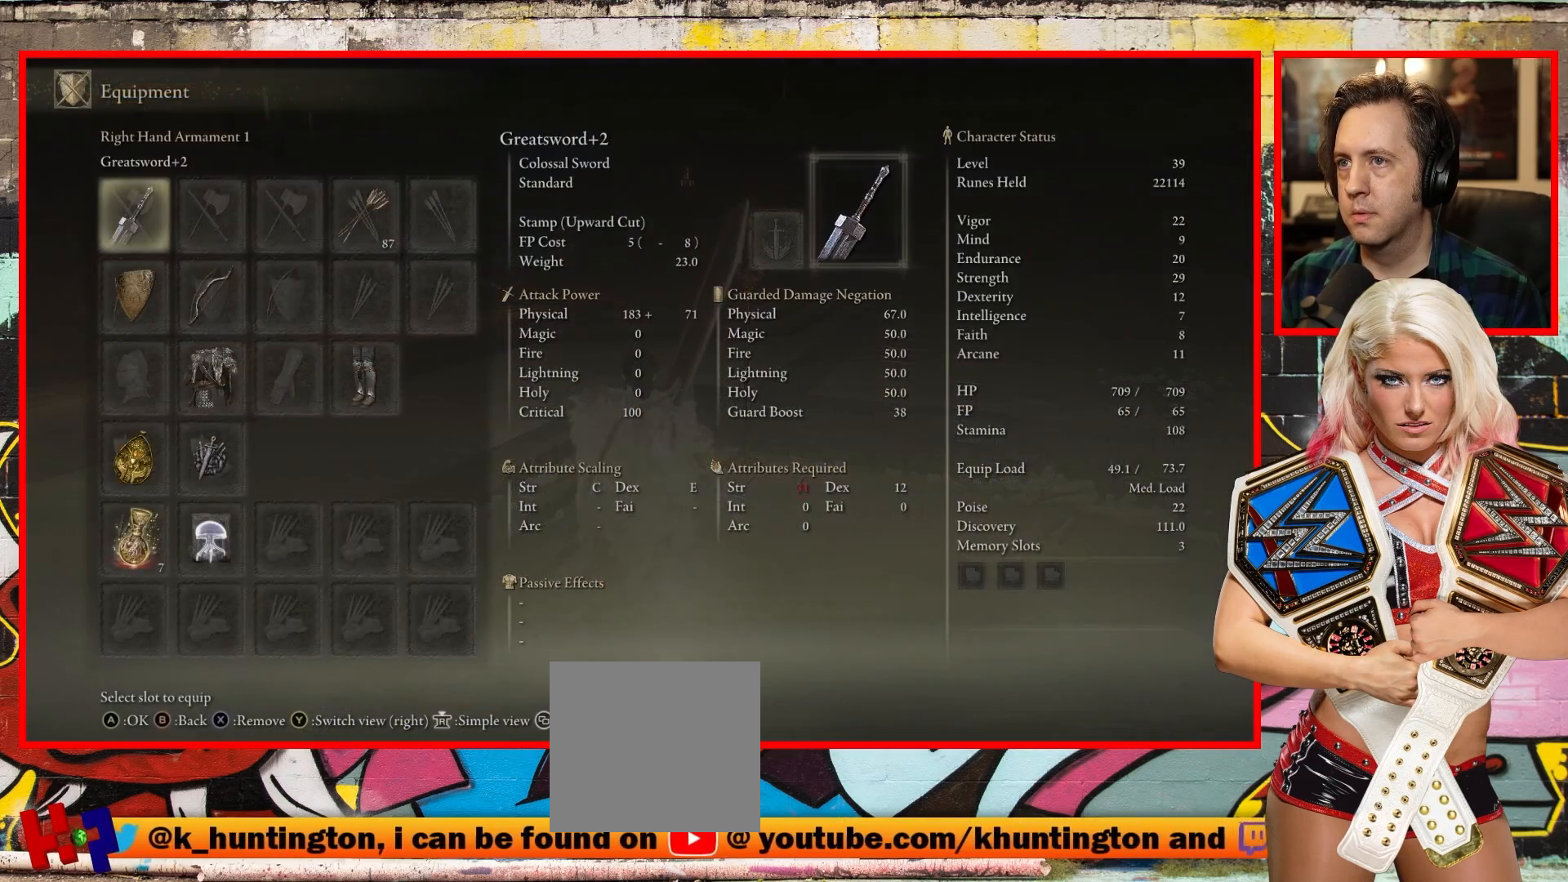
{"buttons": [], "left_stick": "center", "right_stick": "center", "events": [[233, "A", "down"], [317, "A", "up"]]}
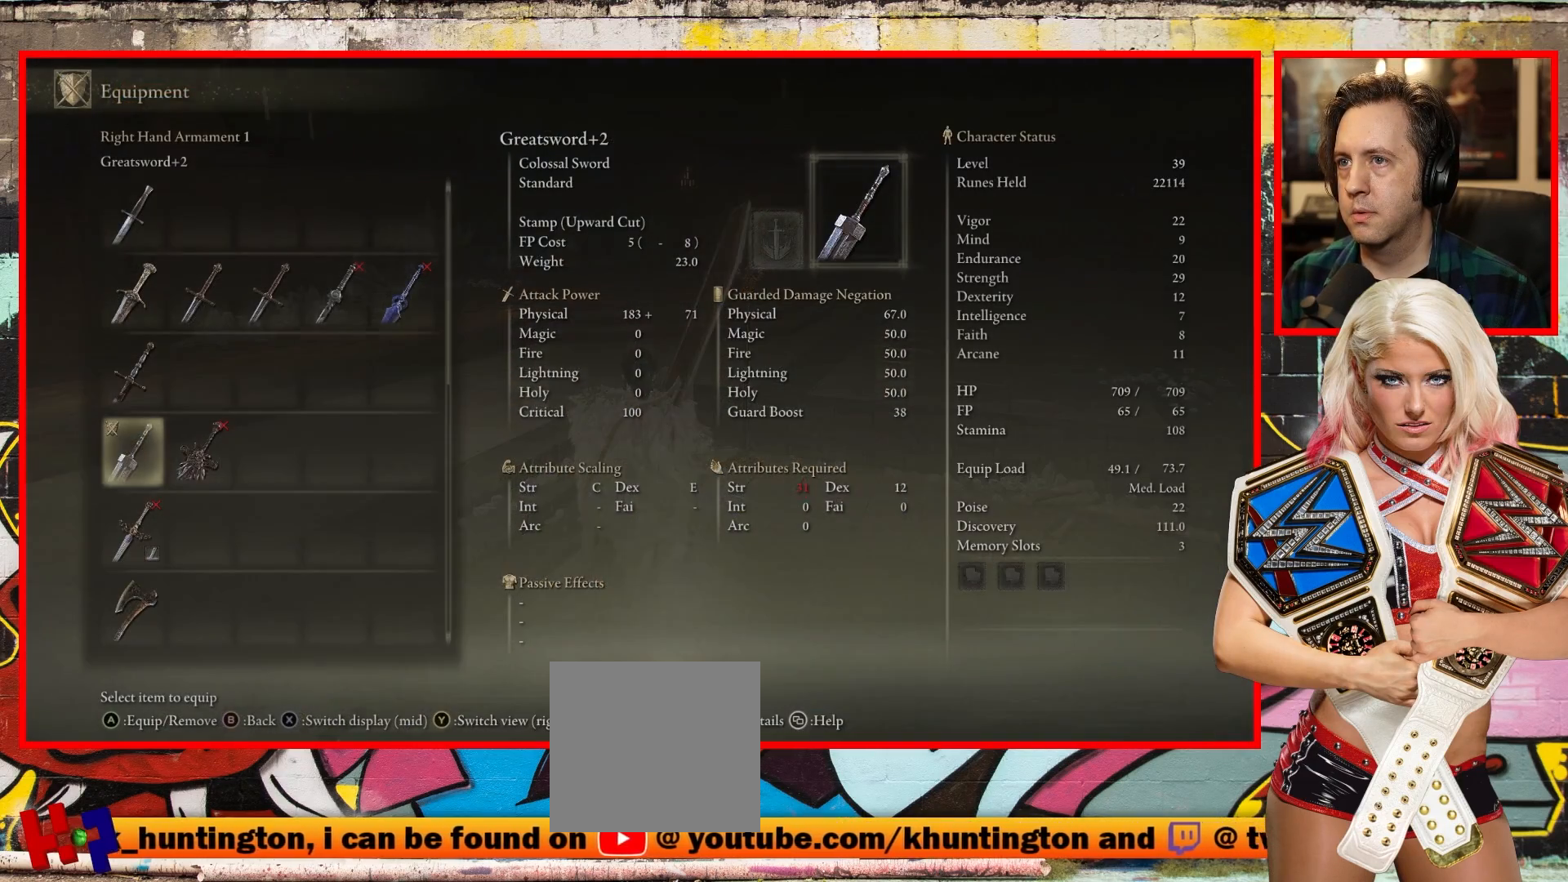
{"buttons": [], "left_stick": "center", "right_stick": "center", "events": []}
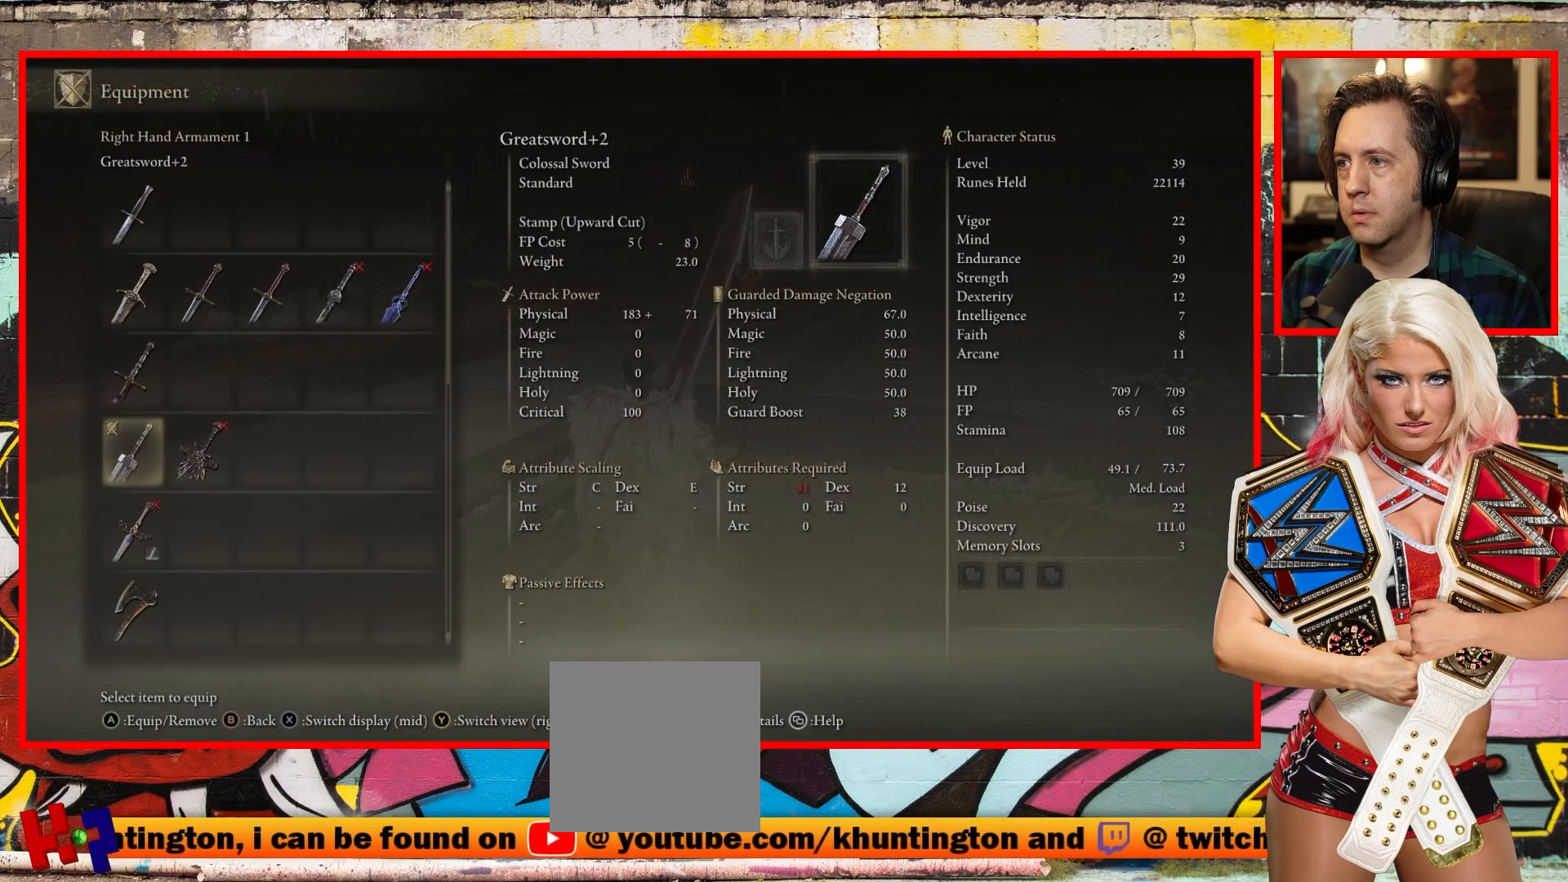
{"buttons": [], "left_stick": "center", "right_stick": "center", "events": []}
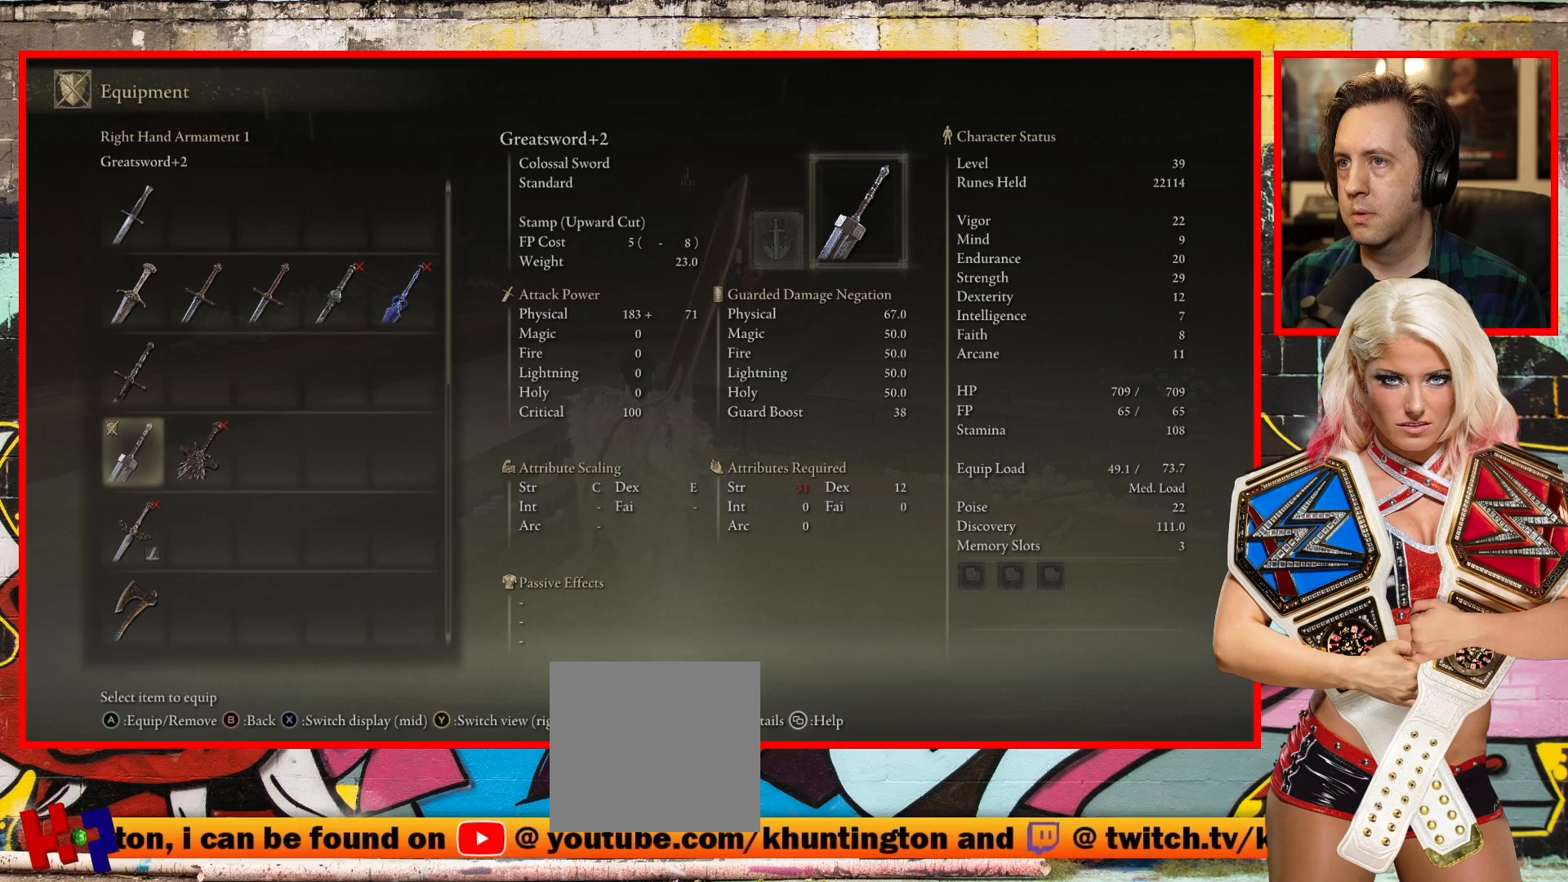
{"buttons": [], "left_stick": "center", "right_stick": "center", "events": []}
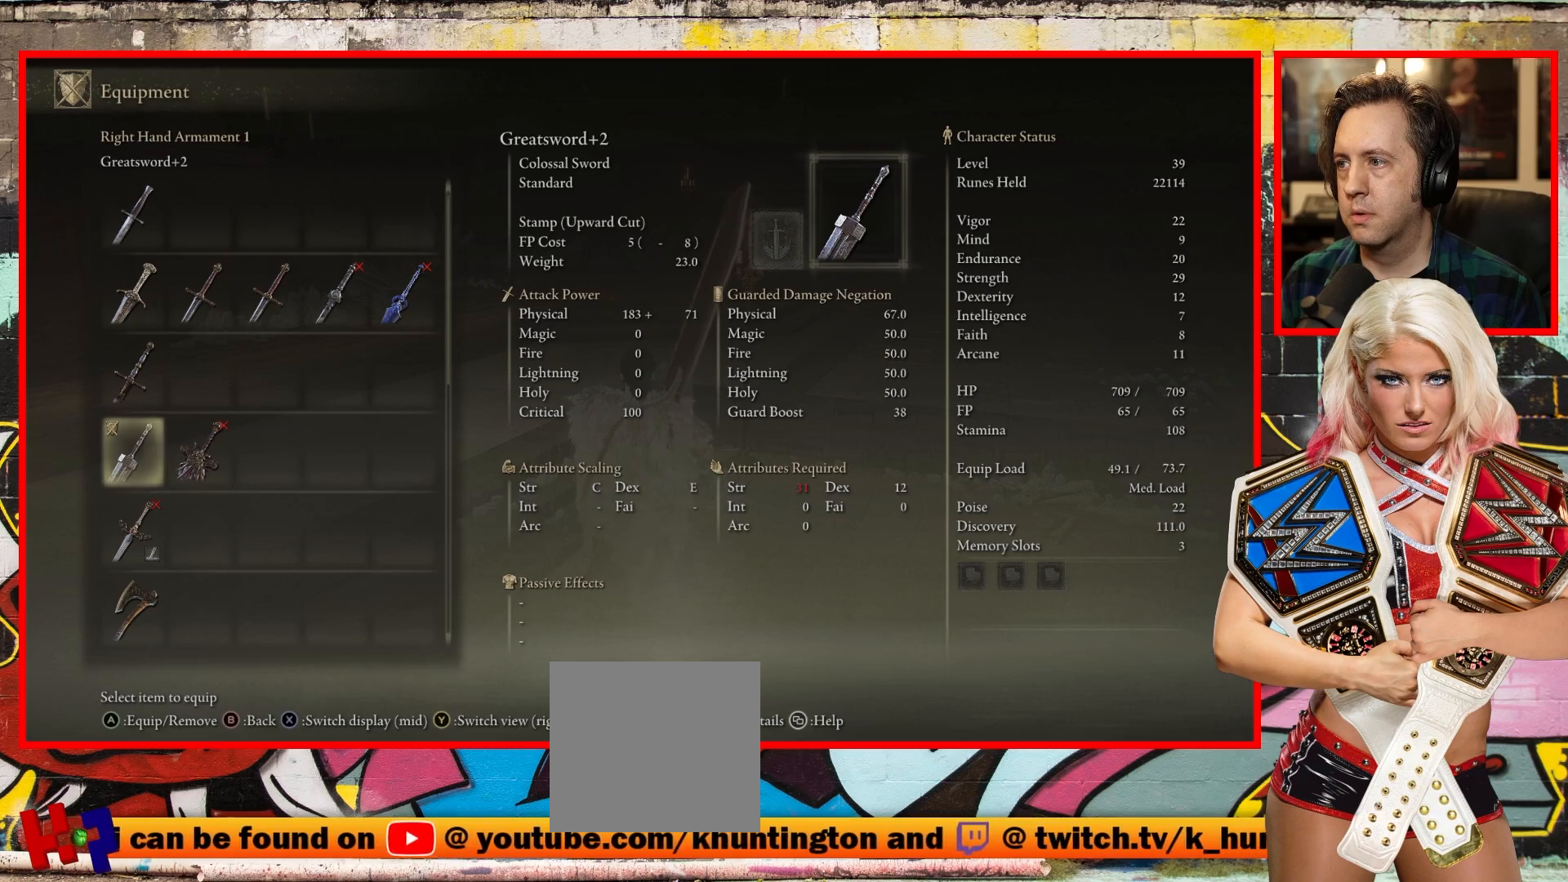
{"buttons": [], "left_stick": "center", "right_stick": "center", "events": []}
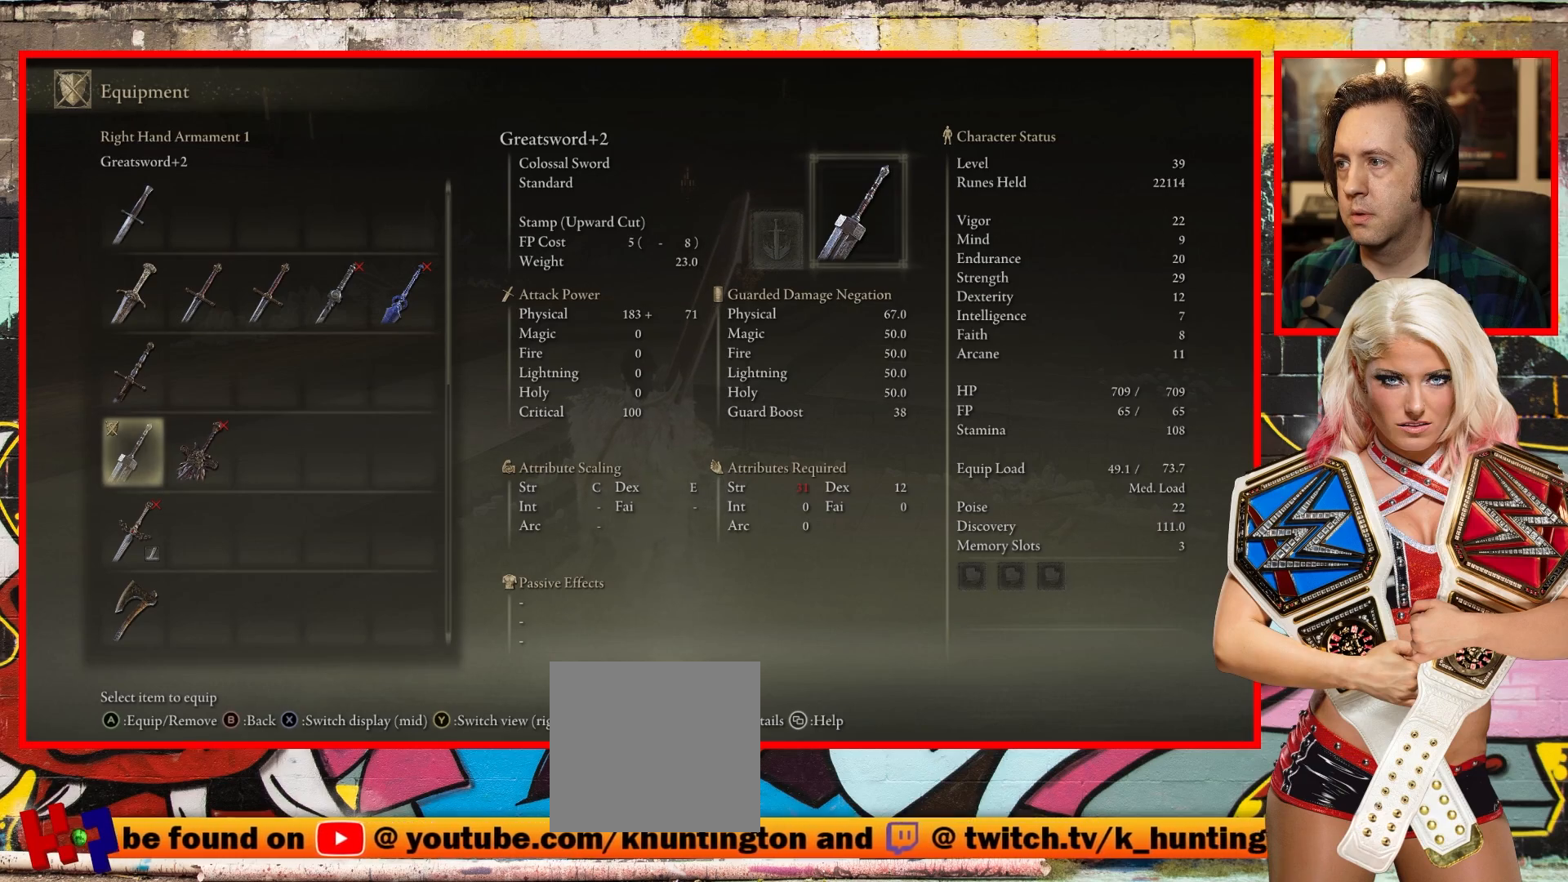
{"buttons": [], "left_stick": "center", "right_stick": "center", "events": [[217, "B", "down"], [350, "B", "up"]]}
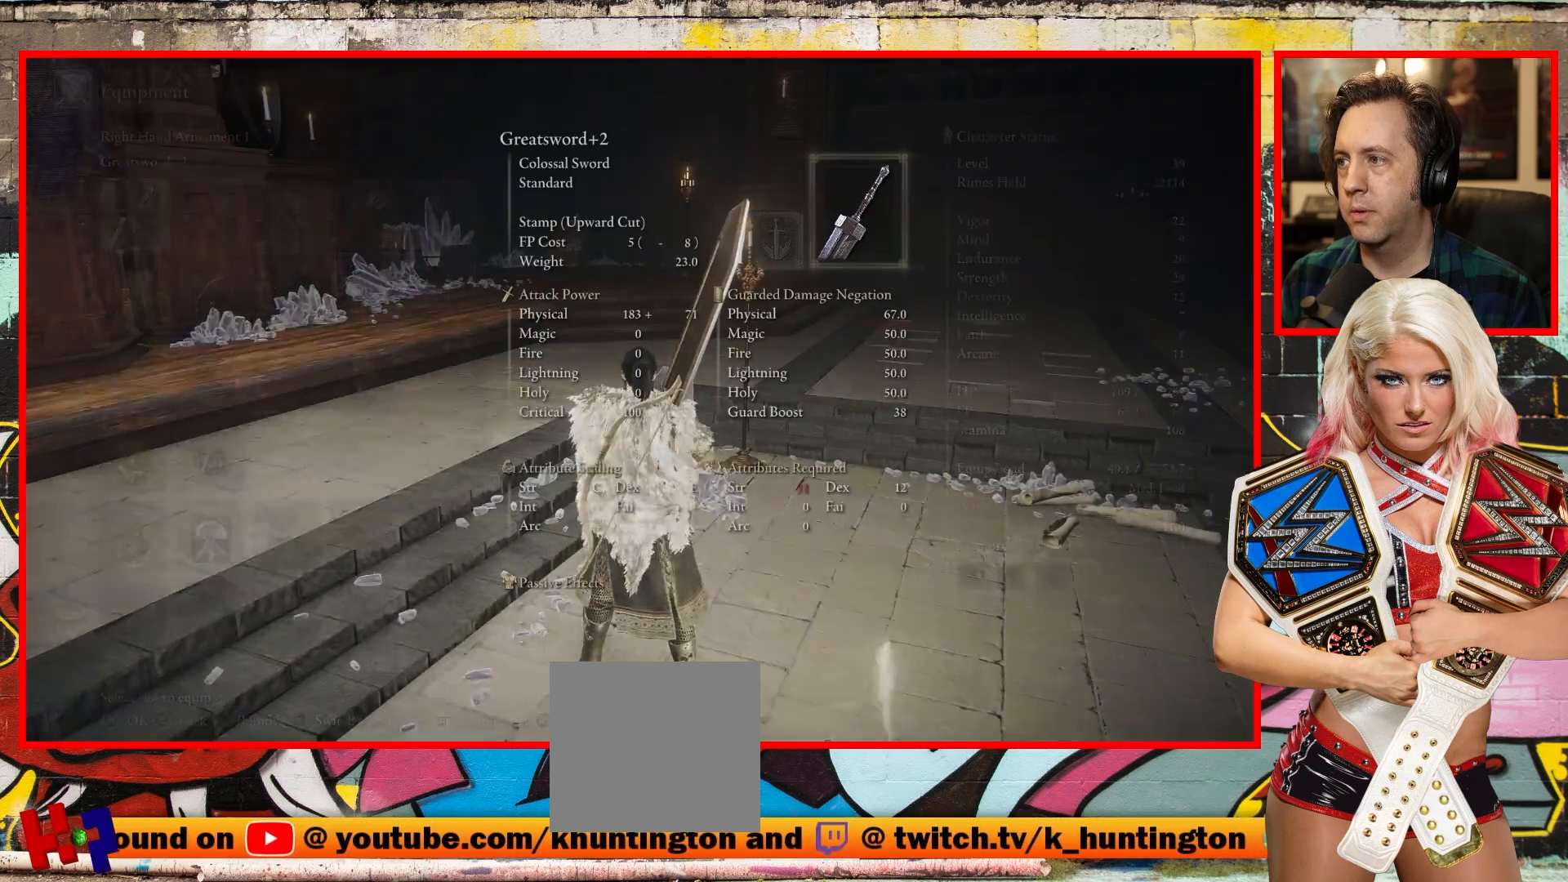
{"buttons": [], "left_stick": "center", "right_stick": "center", "events": [[333, "B", "down"], [433, "B", "up"]]}
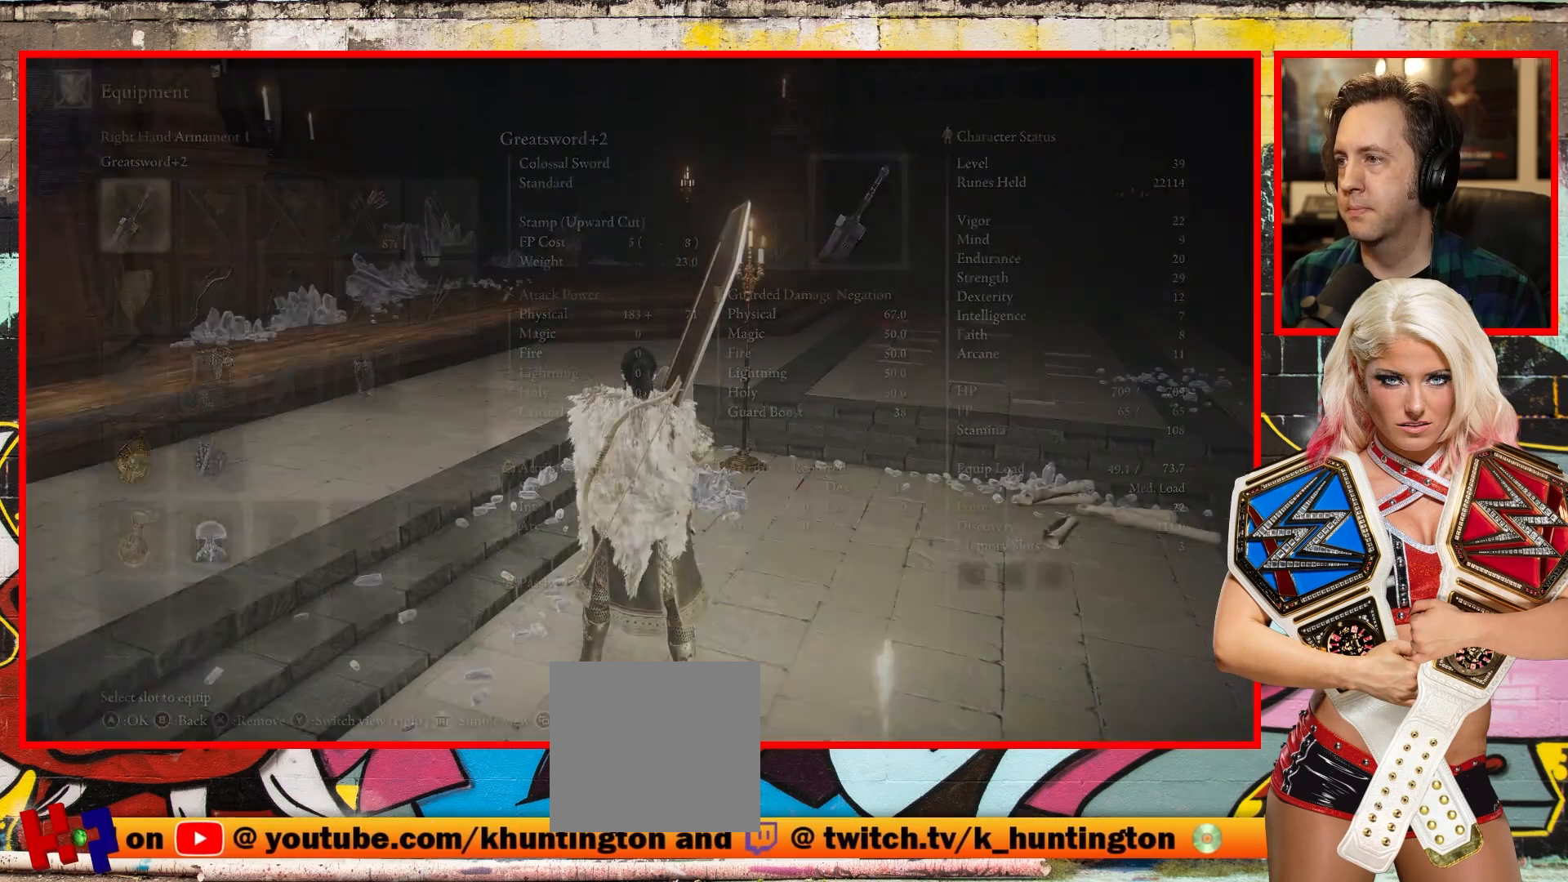
{"buttons": [], "left_stick": "down-right", "right_stick": "right", "events": [[250, "right_stick", "right"], [333, "left_stick", "right"], [400, "left_stick", "down-right"]]}
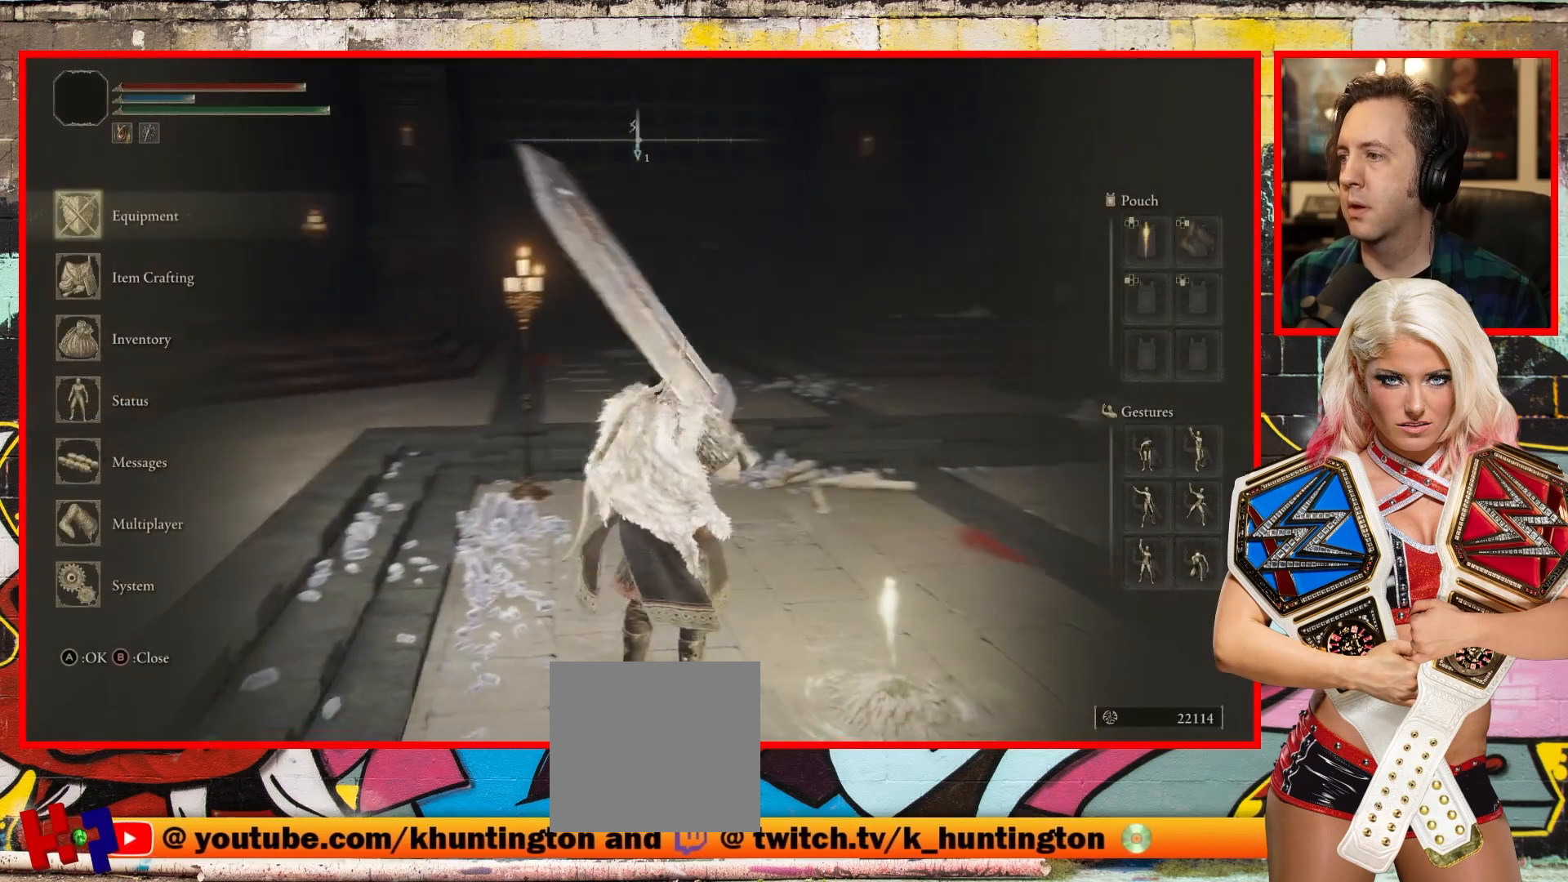
{"buttons": ["B"], "left_stick": "center", "right_stick": "center", "events": [[183, "right_stick", "center"], [250, "left_stick", "center"], [400, "B", "down"]]}
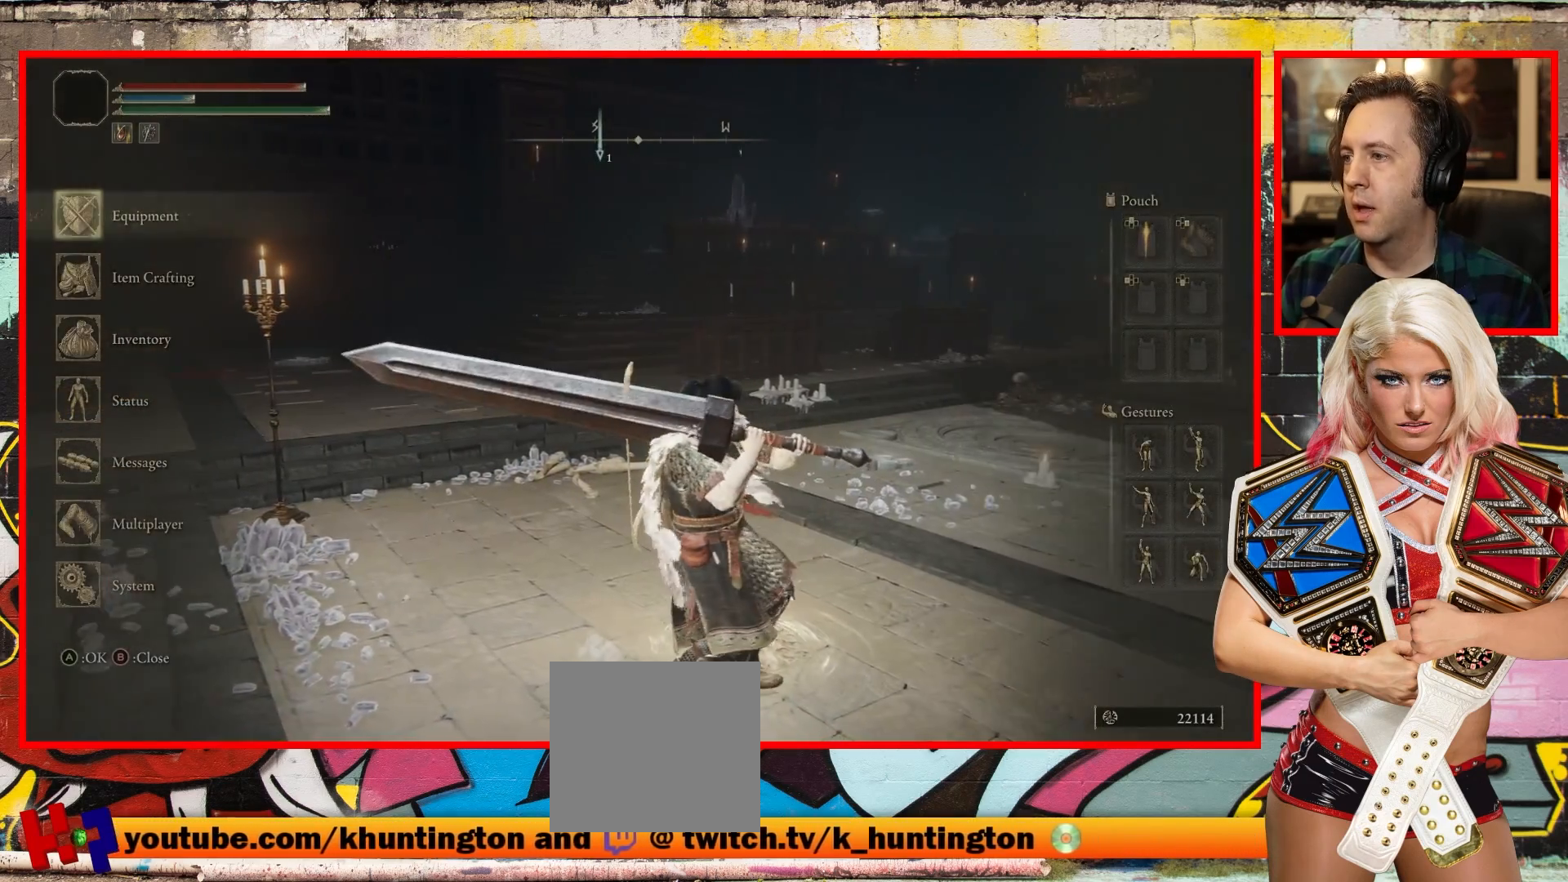
{"buttons": [], "left_stick": "center", "right_stick": "center", "events": [[33, "B", "up"], [217, "left_stick", "up"], [217, "right_stick", "up"], [383, "right_stick", "center"], [400, "left_stick", "center"]]}
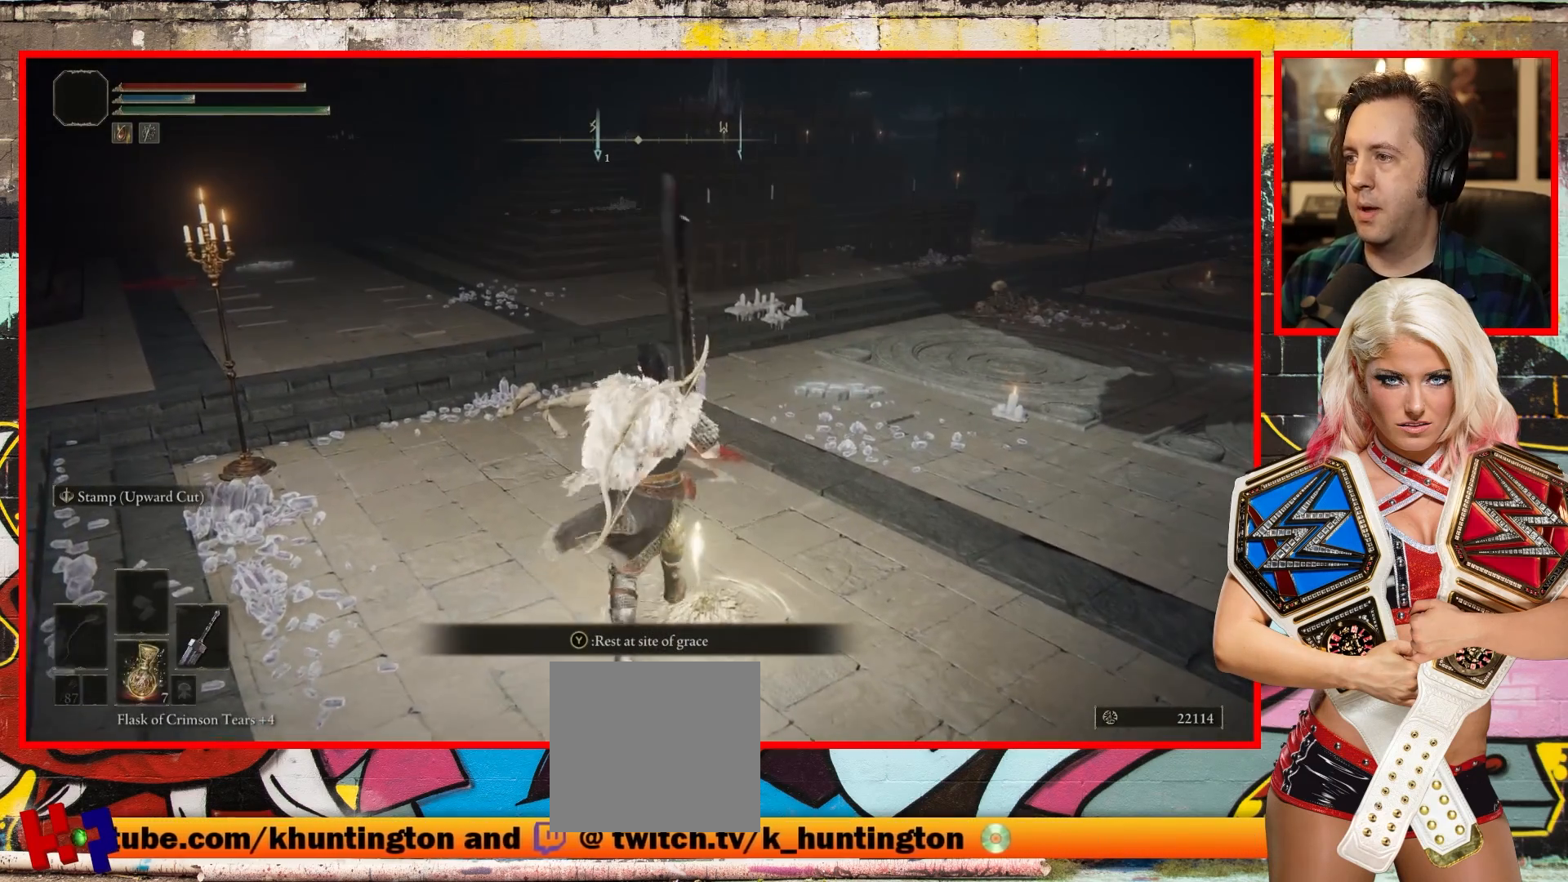
{"buttons": [], "left_stick": "center", "right_stick": "center", "events": [[350, "Y", "down"], [483, "Y", "up"]]}
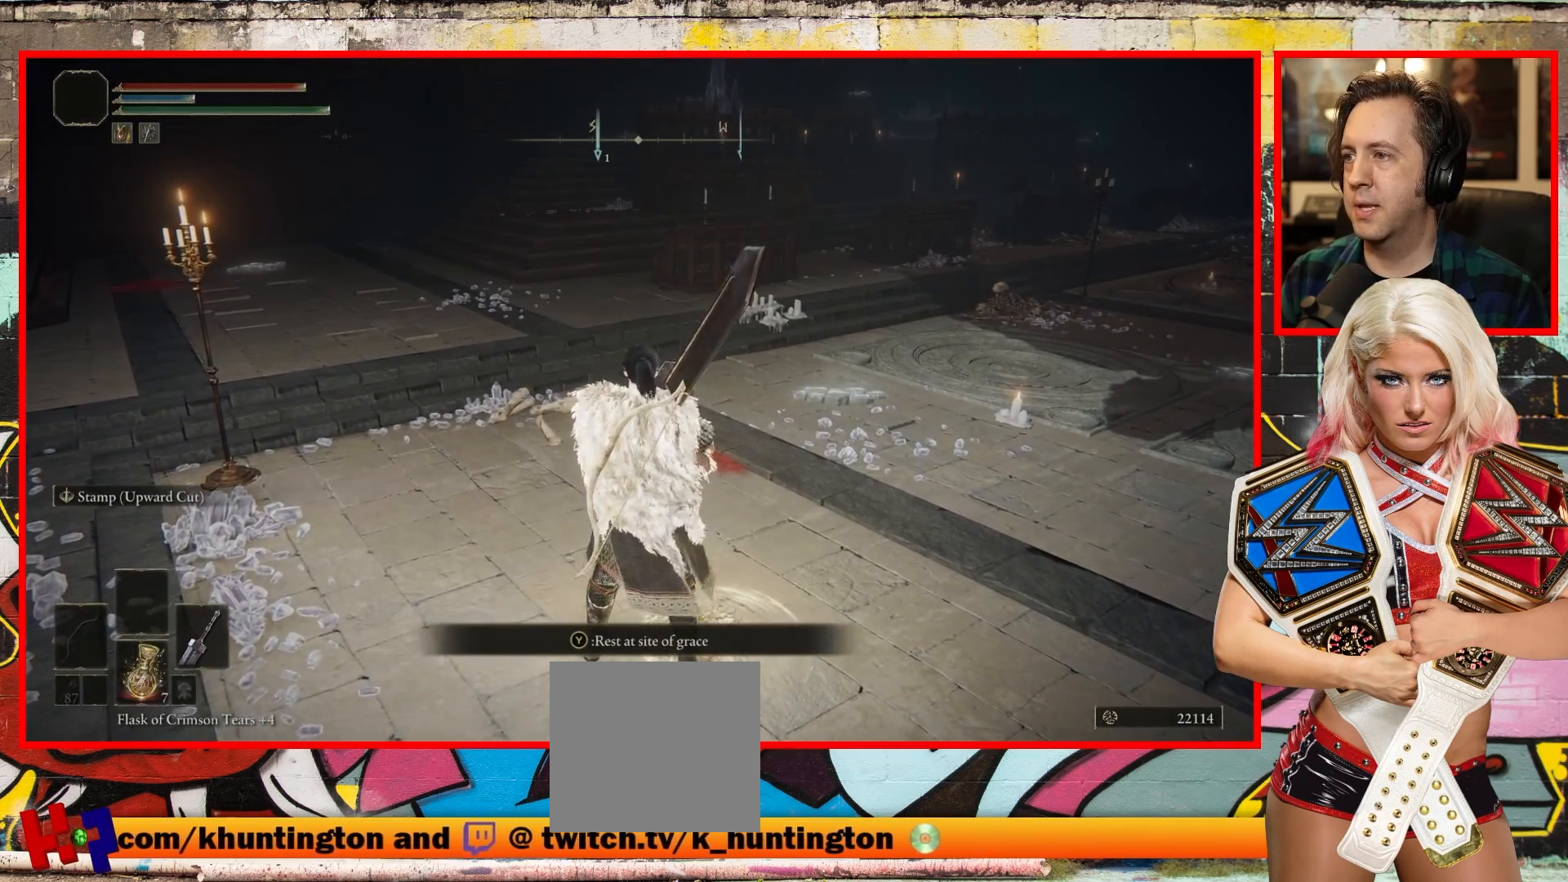
{"buttons": [], "left_stick": "center", "right_stick": "center", "events": []}
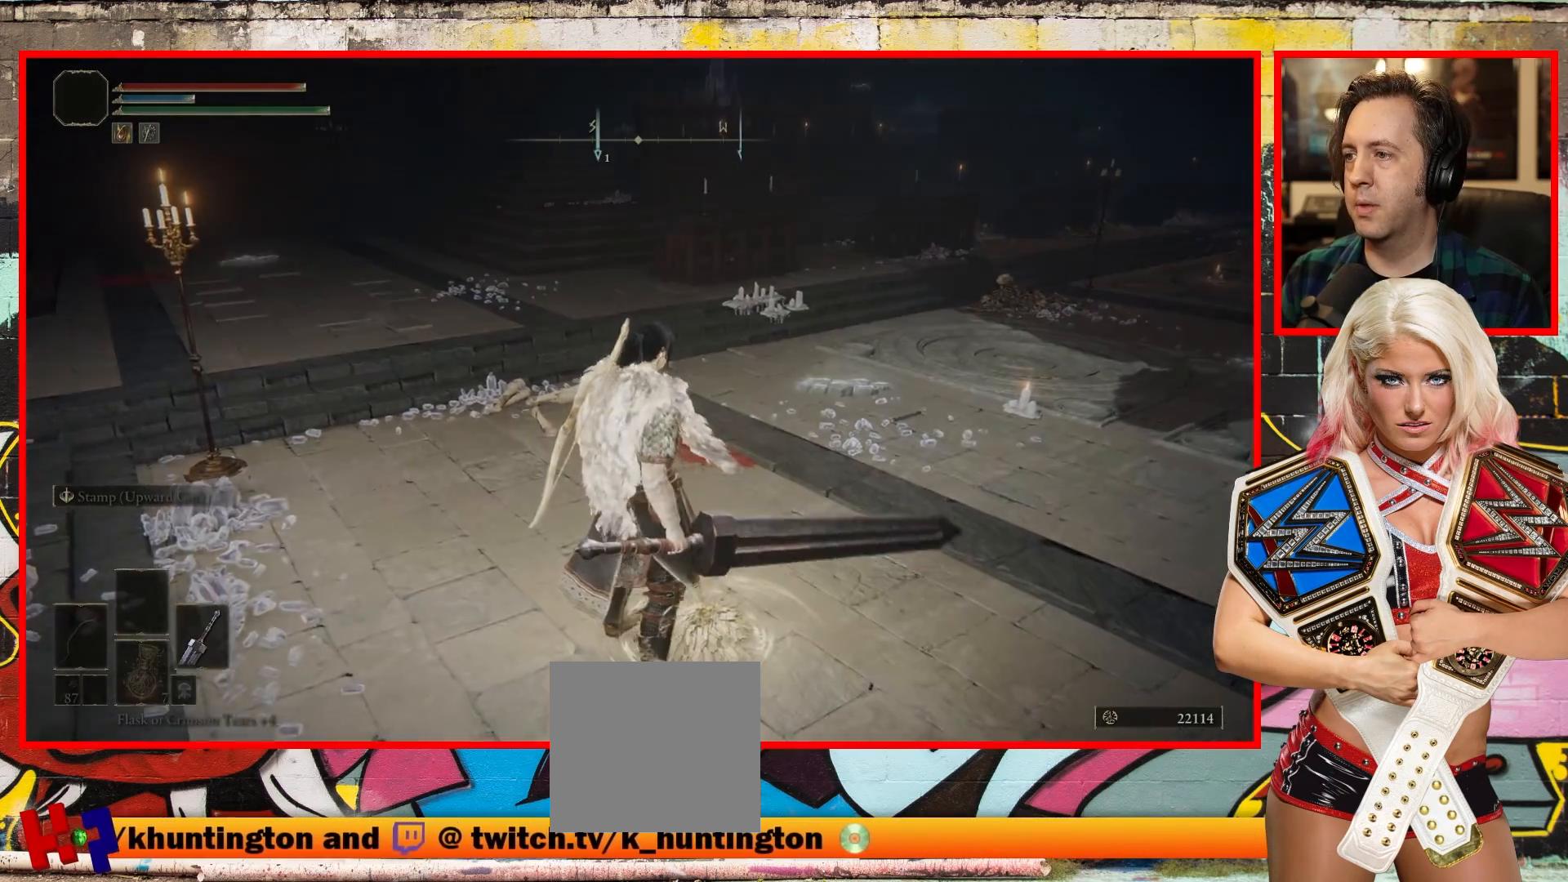
{"buttons": [], "left_stick": "center", "right_stick": "center", "events": []}
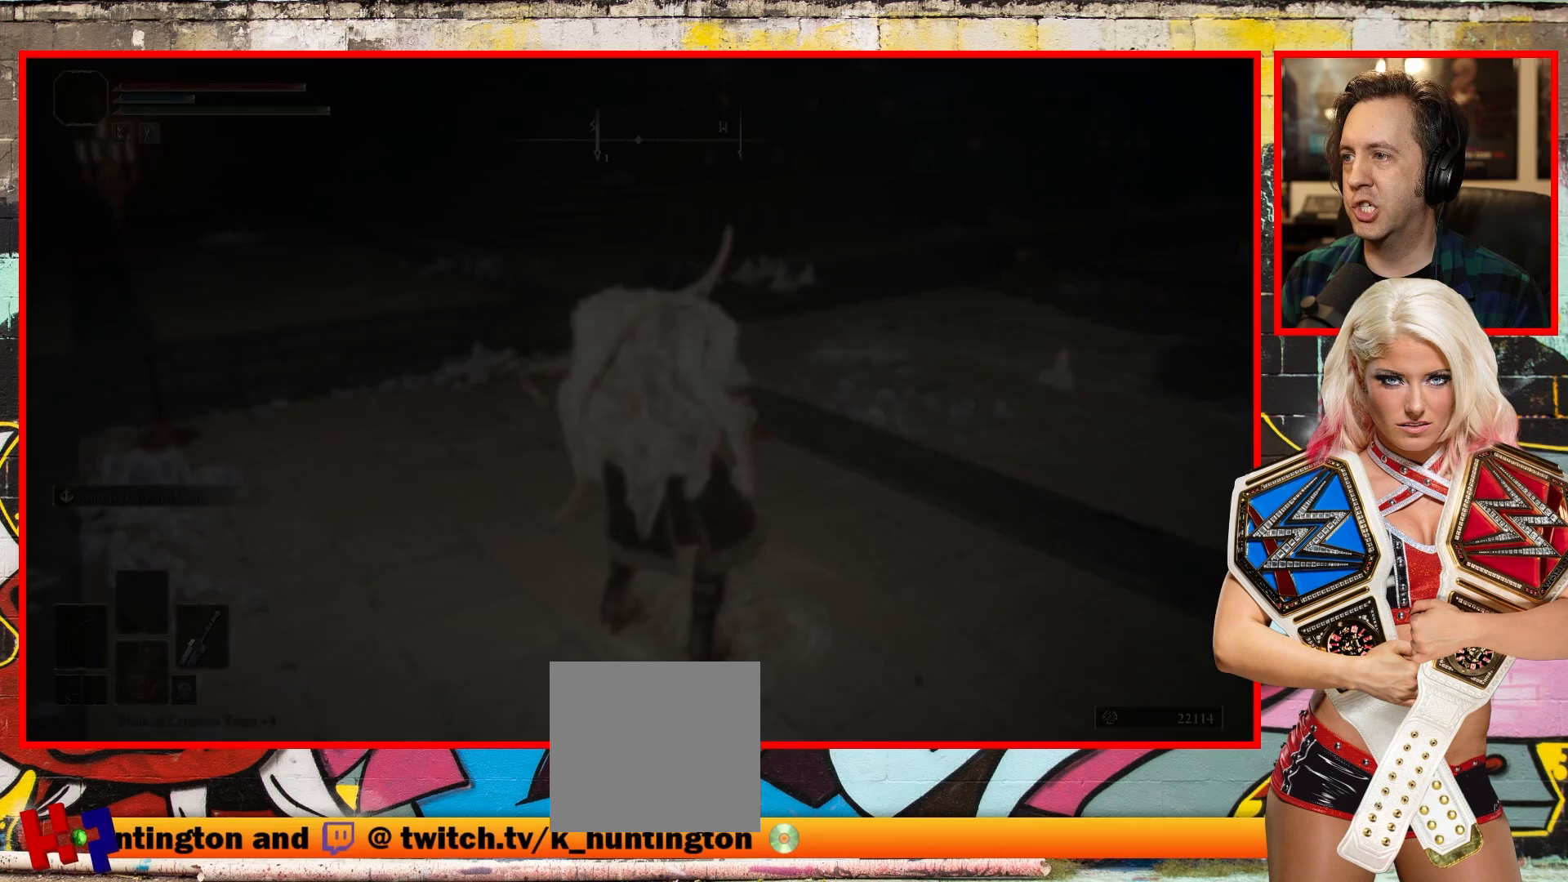
{"buttons": [], "left_stick": "center", "right_stick": "center", "events": []}
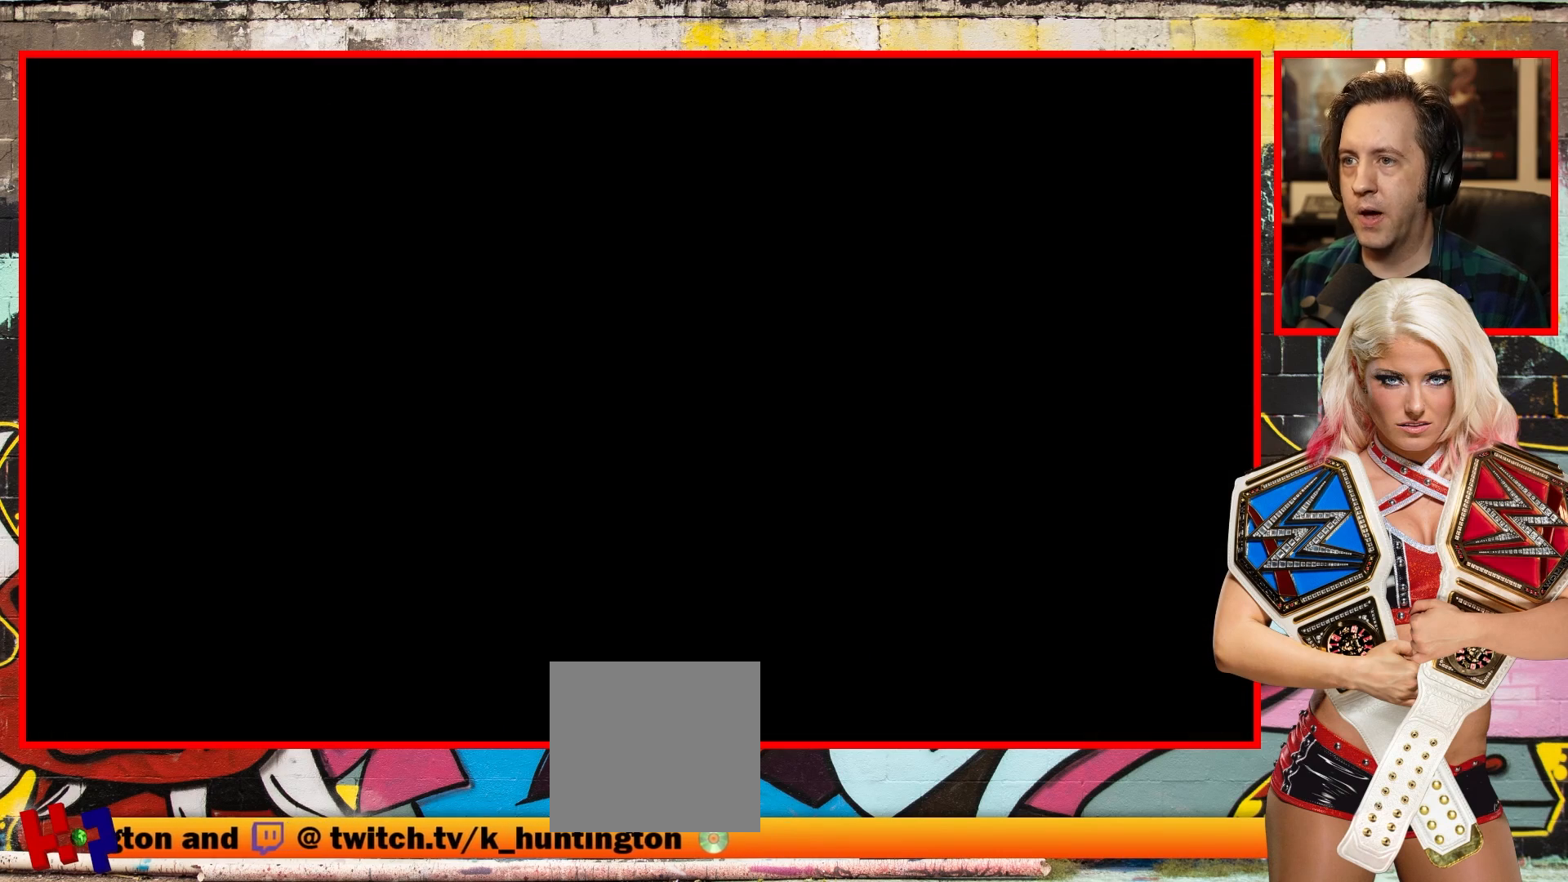
{"buttons": [], "left_stick": "center", "right_stick": "center", "events": []}
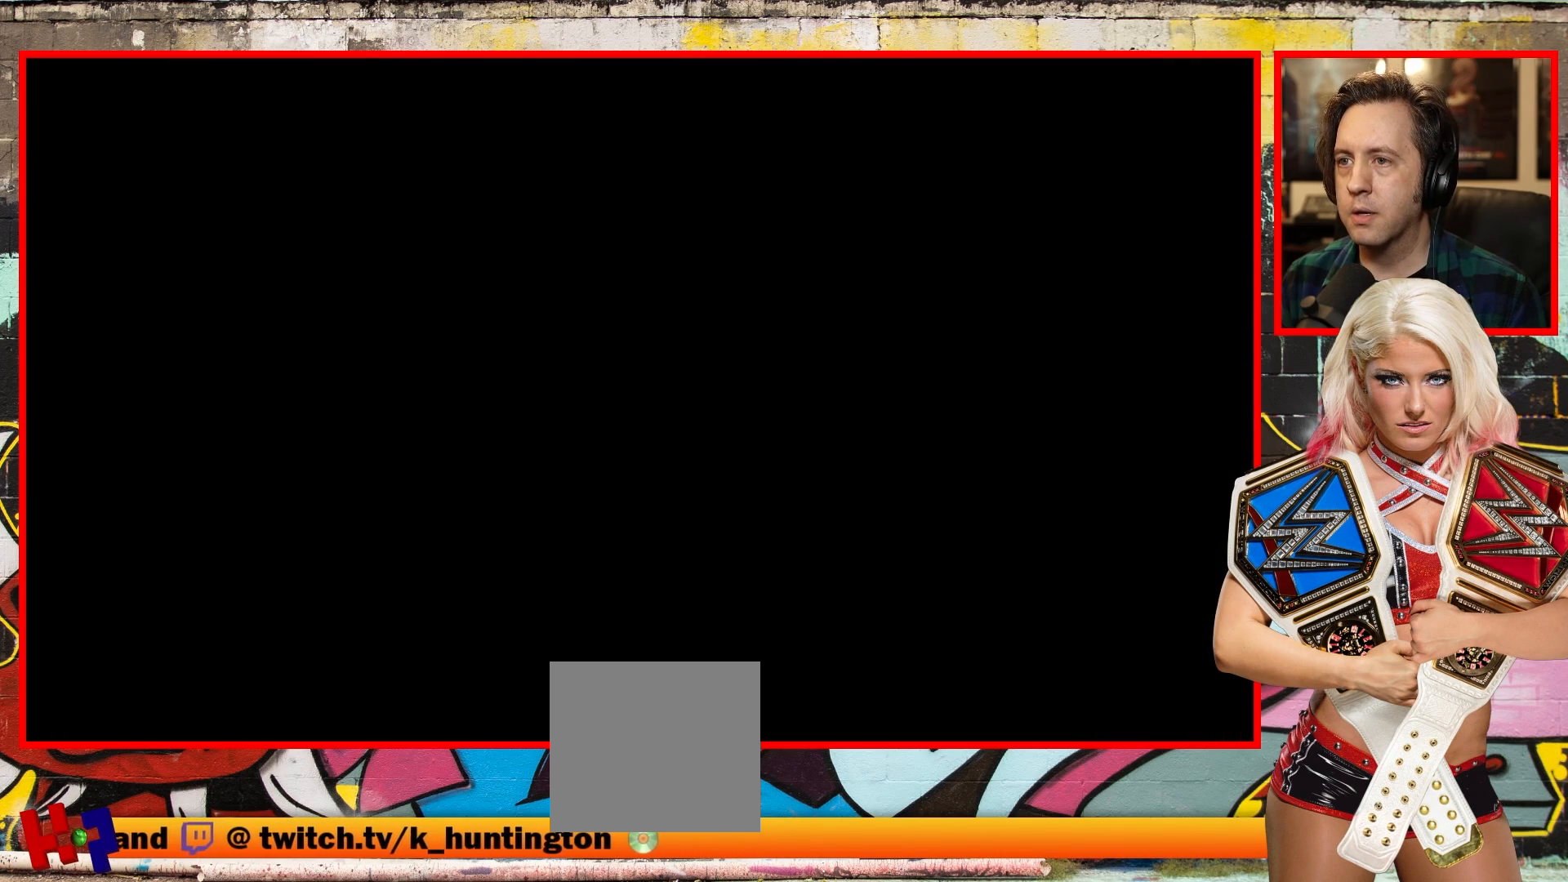
{"buttons": [], "left_stick": "center", "right_stick": "center", "events": []}
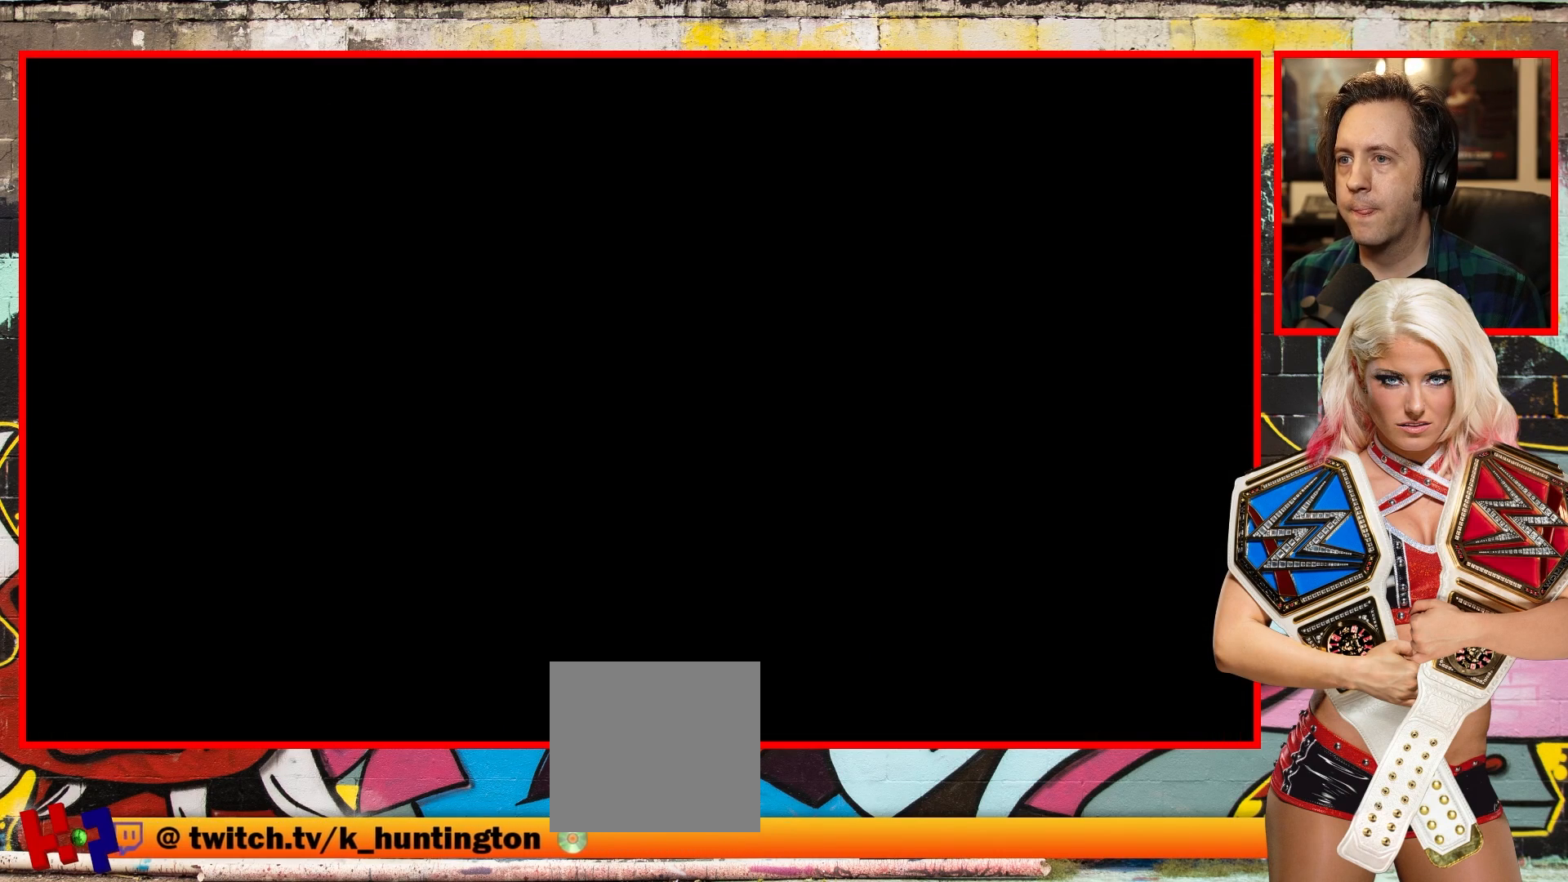
{"buttons": [], "left_stick": "center", "right_stick": "center", "events": []}